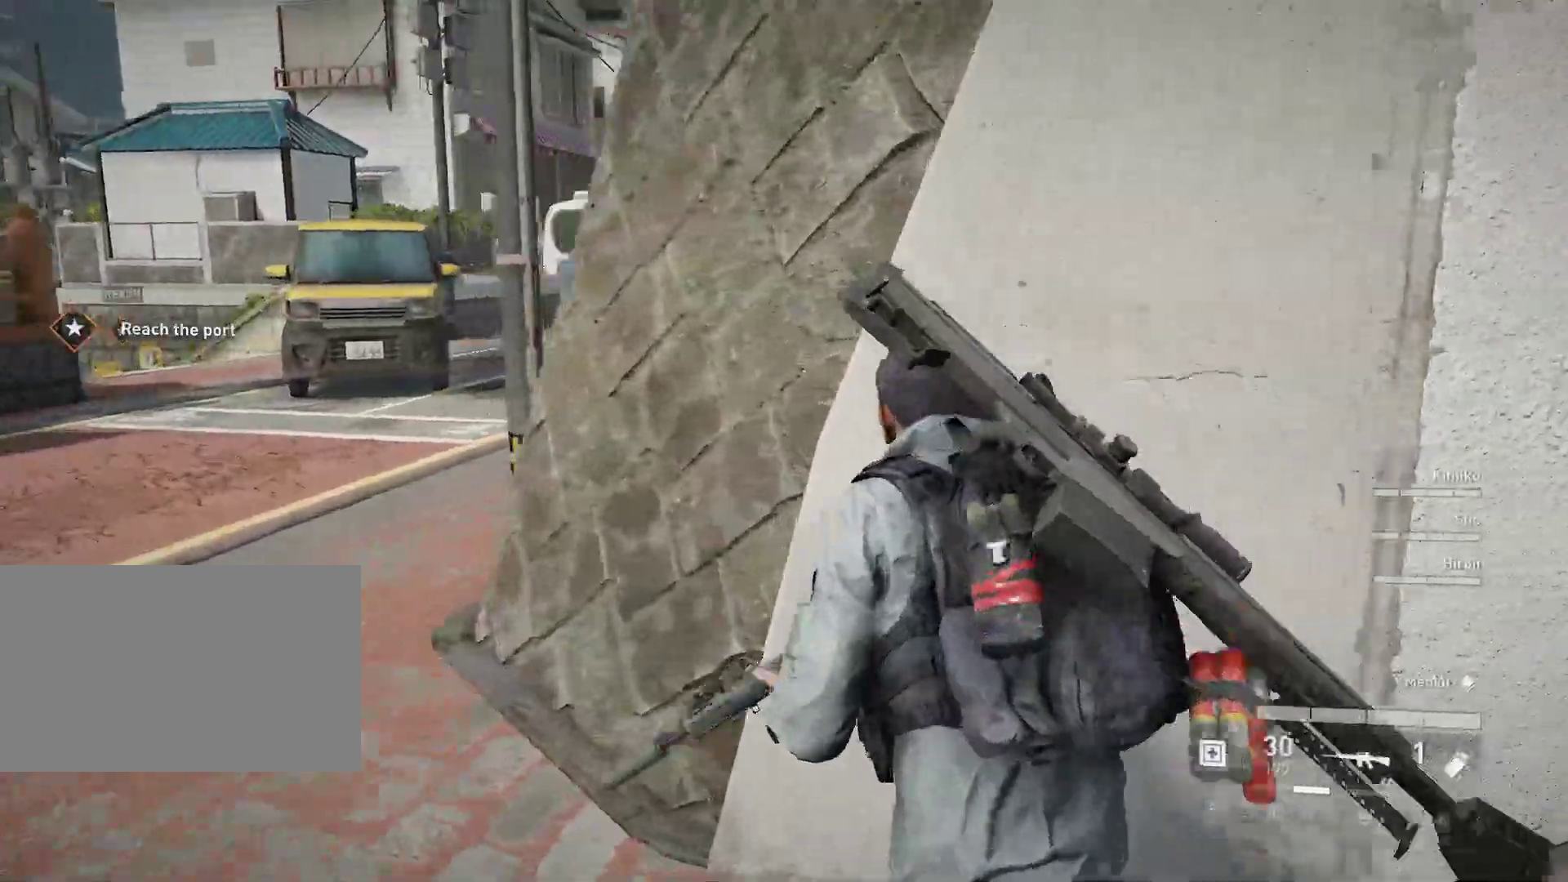
Gameplay with keyboard and mouse; each line is a JSON object with the keys and mouse buttons held at the frame after it. "events" lists presses ("down") and releases ("up") of "1", "2", "3", "4", "5", "a", "alt", "c", "caps_lock", "ctrl", "d", "e", "f", "g", "q", "r", "s", "shift", "space", "t", "tab", "v", "w", "x", "z", "mouse_left", "mouse_wheel" and "mouse_right" between this image and that frame as [ms after this image, input, new state], when the widget could be followed in between. "mouse_left", "mouse_wheel", "mouse_right" = the "left", "wheel", "right" buttons of the "mouse" list. No other keys are recorded. "wheel" means that the mouse wheel is clicked or scrolled. "mouse_move" is the direction in which the mouse moves at that frame (one of eight, or "still"), when it could be read.
{"keys": ["a", "w"], "mouse": [], "mouse_move": "right", "events": [[433, "w", "down"]]}
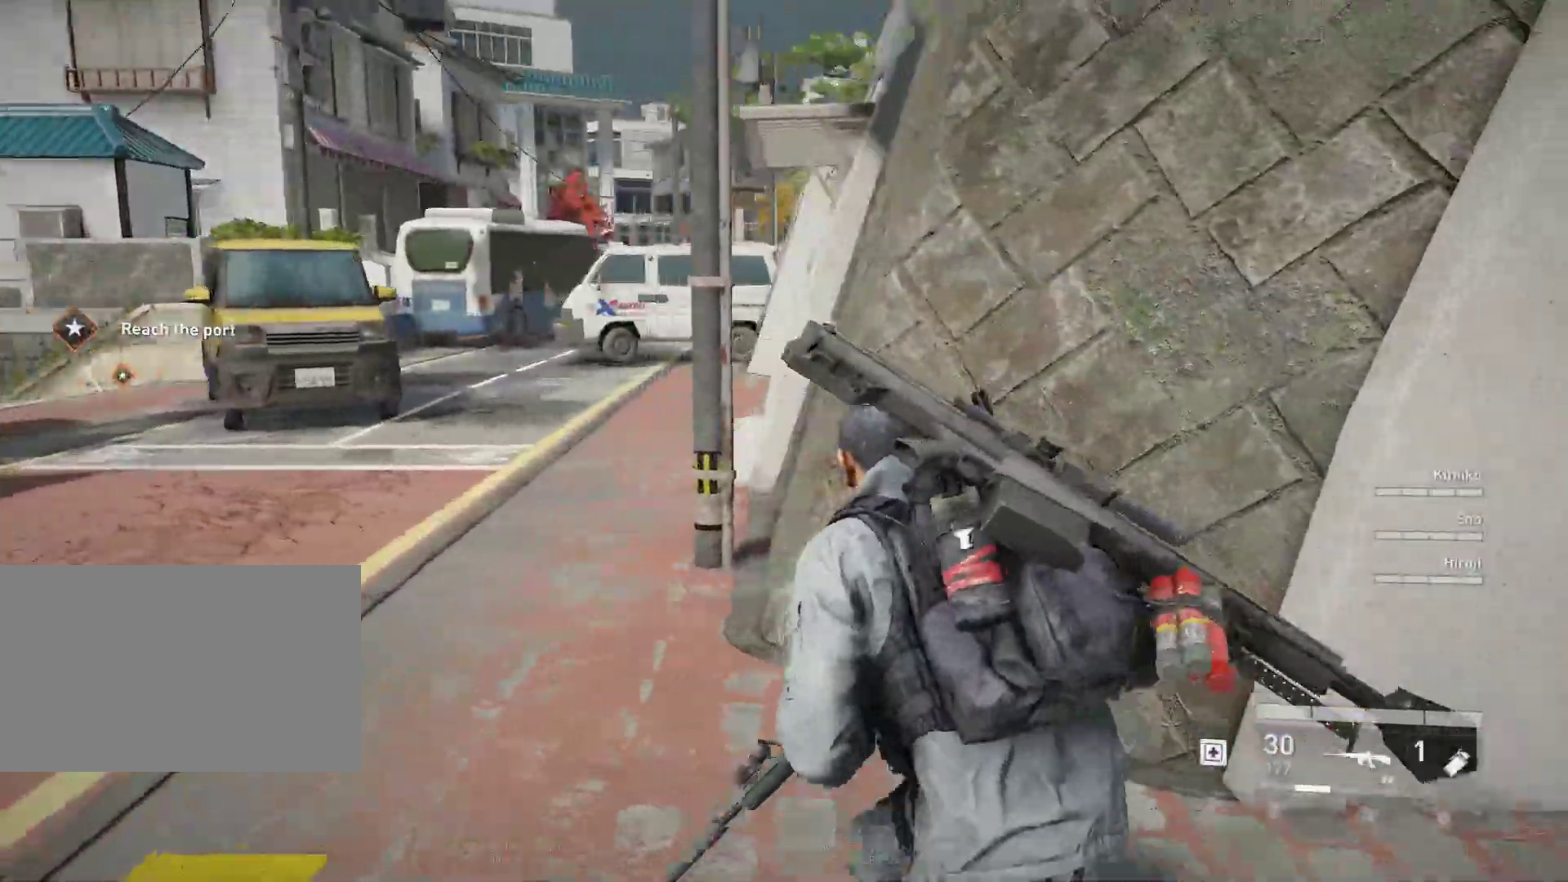
{"keys": ["d", "w"], "mouse": [], "mouse_move": "up-right", "events": [[267, "a", "up"], [367, "x", "down"], [417, "x", "up"], [500, "d", "down"]]}
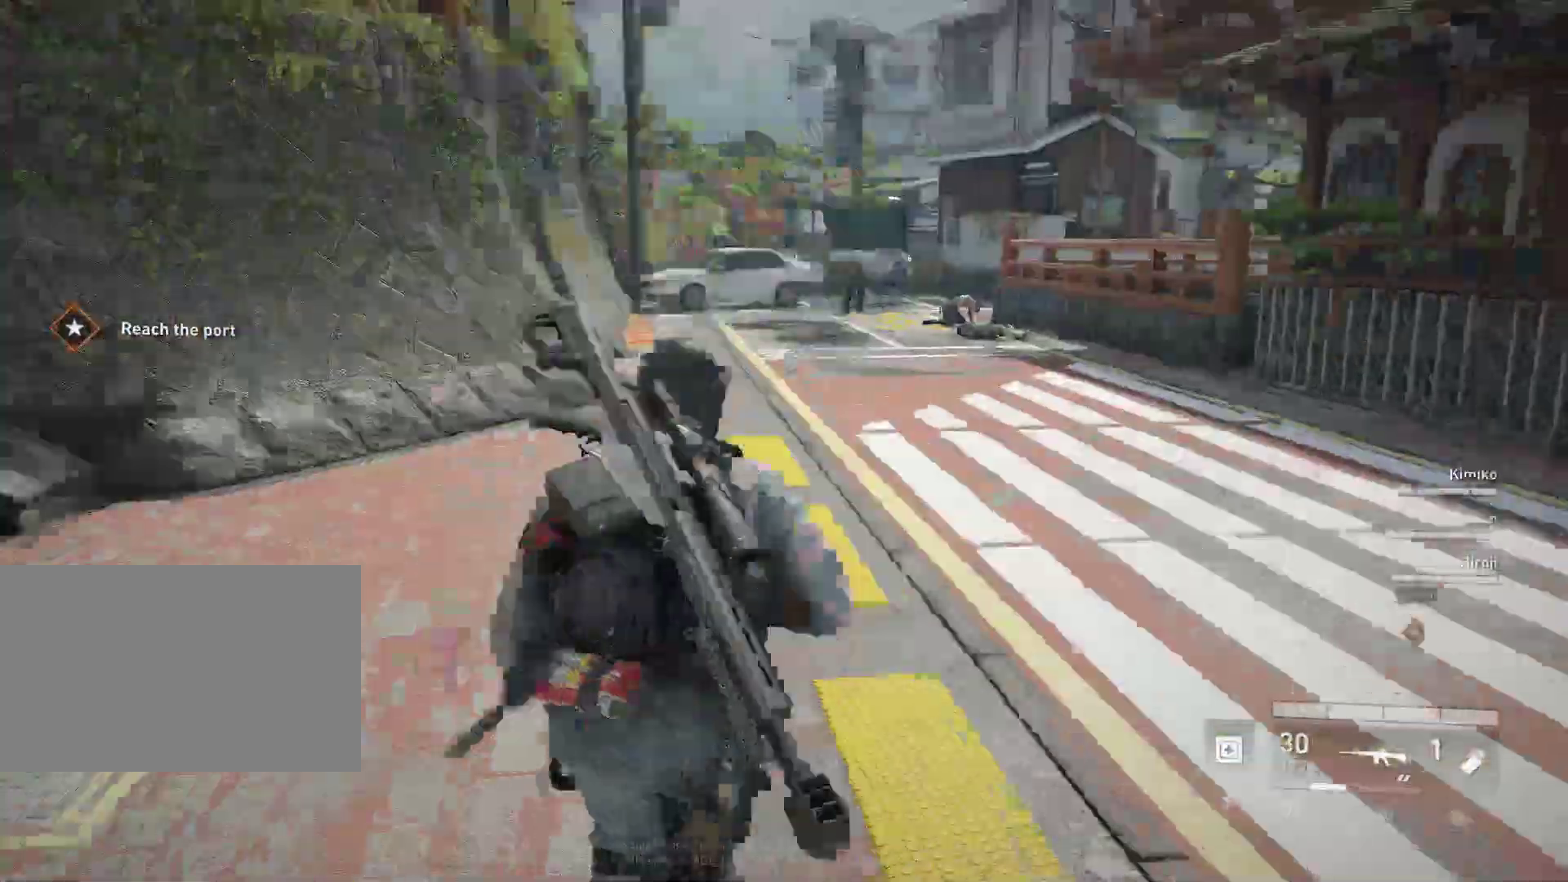
{"keys": ["d"], "mouse": [], "mouse_move": "up-right", "events": [[50, "w", "up"]]}
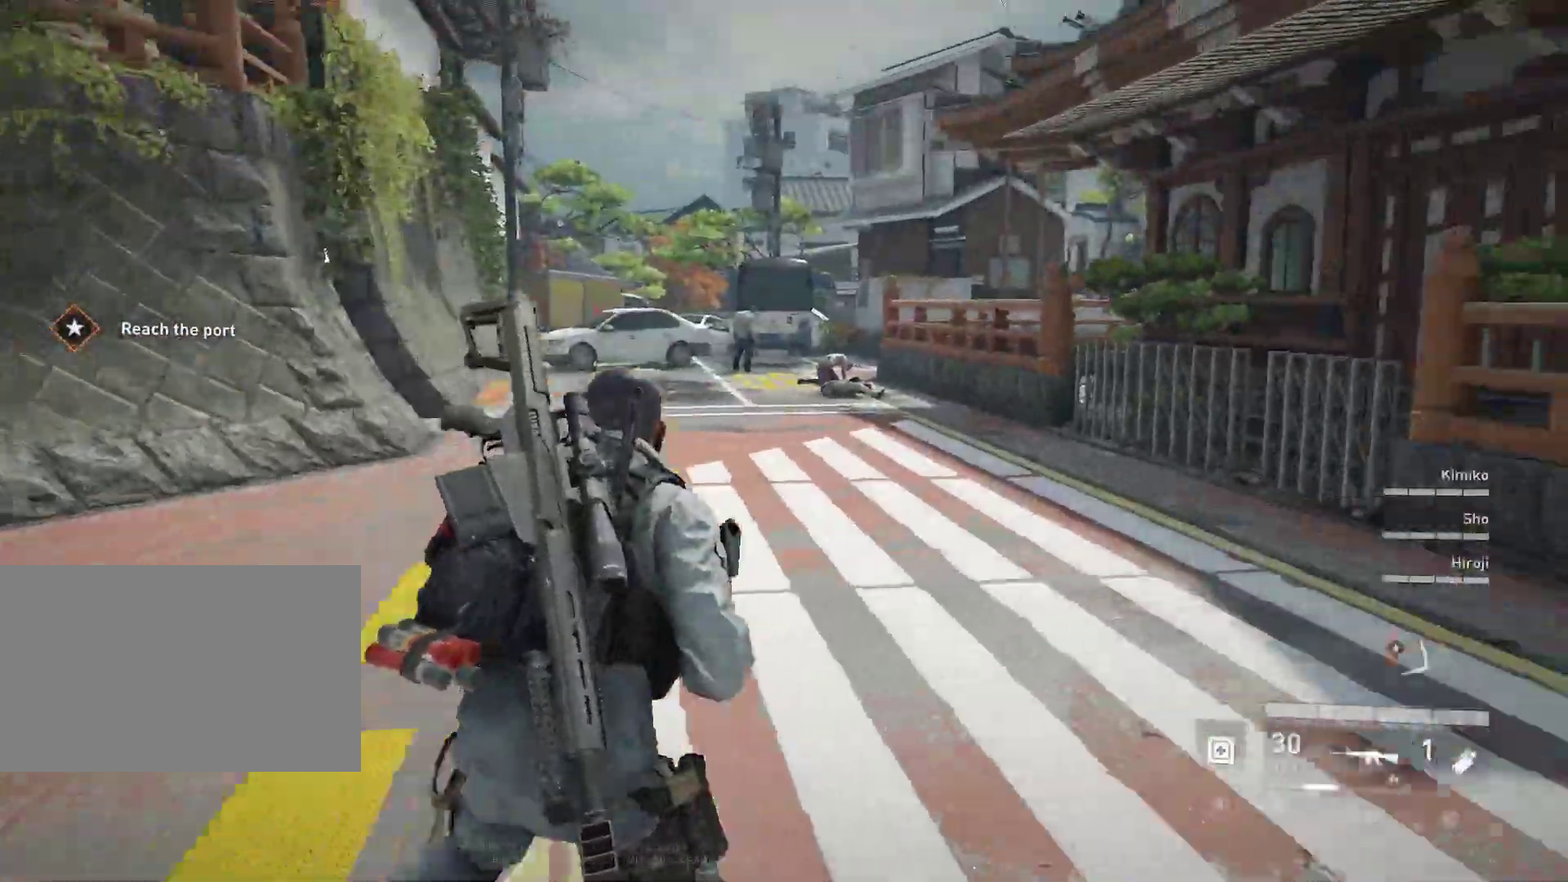
{"keys": ["d", "shift", "w"], "mouse": [], "mouse_move": "still", "events": [[300, "w", "down"], [433, "shift", "down"]]}
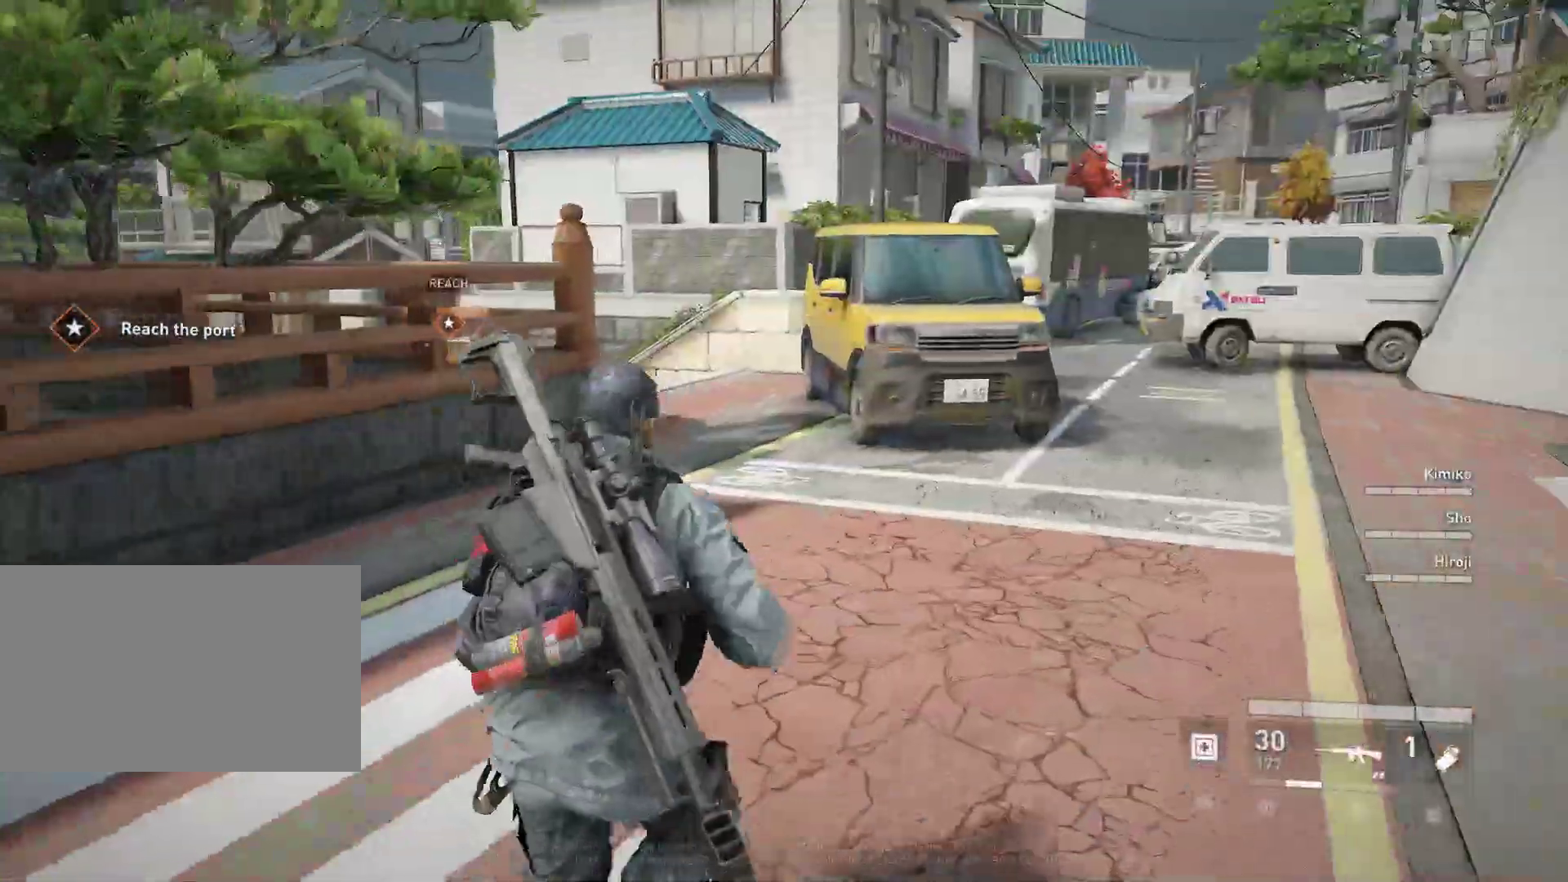
{"keys": ["a", "shift", "w"], "mouse": [], "mouse_move": "still", "events": [[33, "d", "up"], [450, "a", "down"]]}
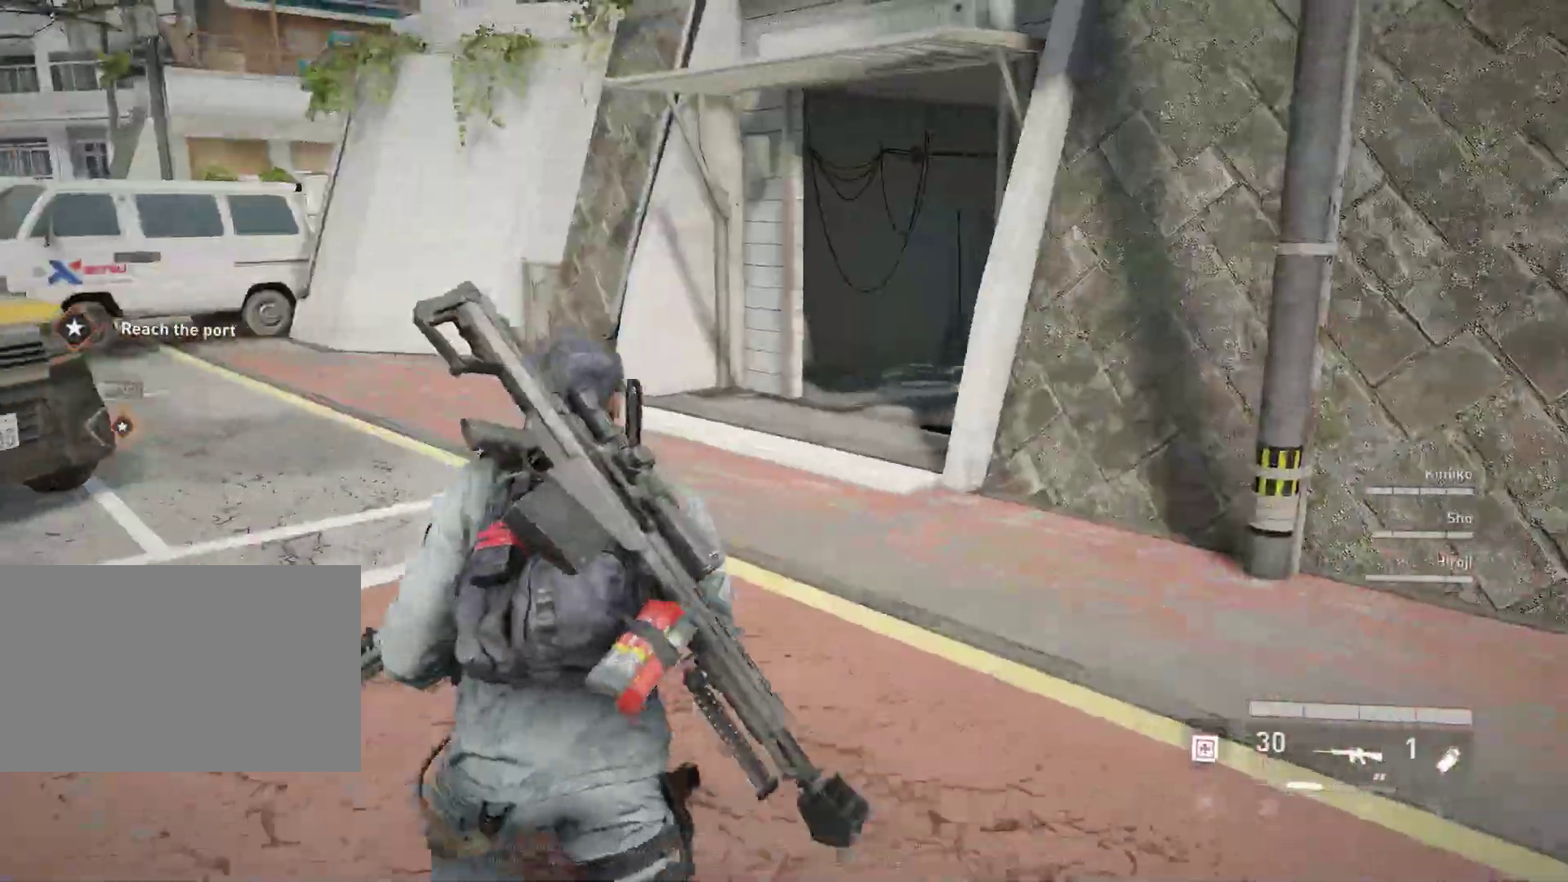
{"keys": ["a", "w"], "mouse": [], "mouse_move": "still", "events": [[50, "w", "up"], [333, "shift", "up"], [467, "w", "down"]]}
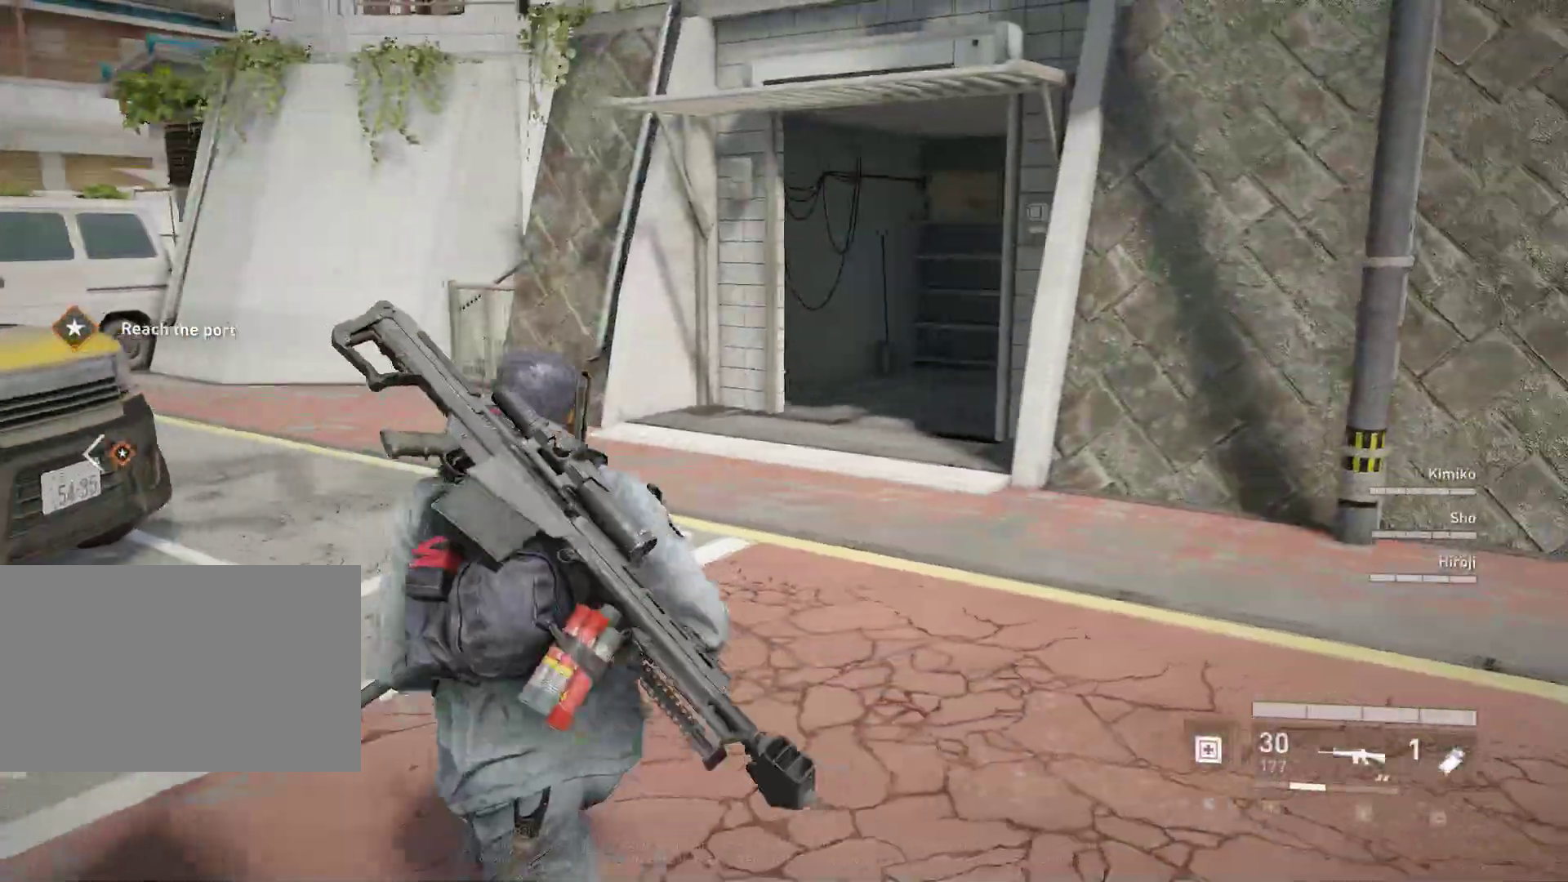
{"keys": ["a", "shift", "w"], "mouse": [], "mouse_move": "still", "events": [[167, "a", "up"], [200, "shift", "down"], [300, "a", "down"]]}
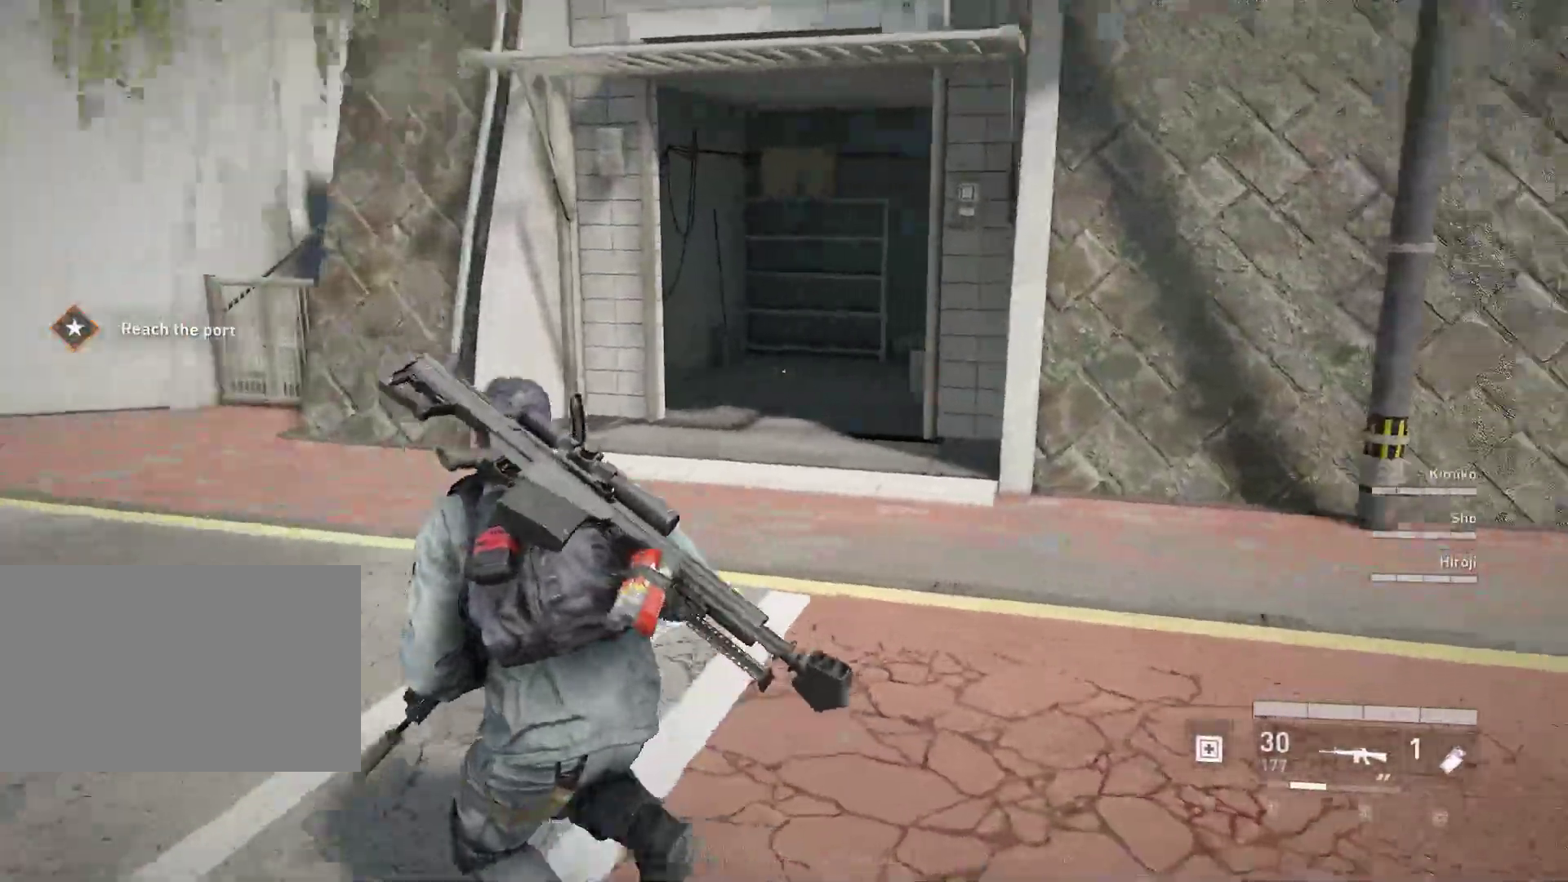
{"keys": ["d"], "mouse": [], "mouse_move": "left", "events": [[133, "w", "up"], [167, "shift", "up"], [367, "d", "down"], [400, "a", "up"]]}
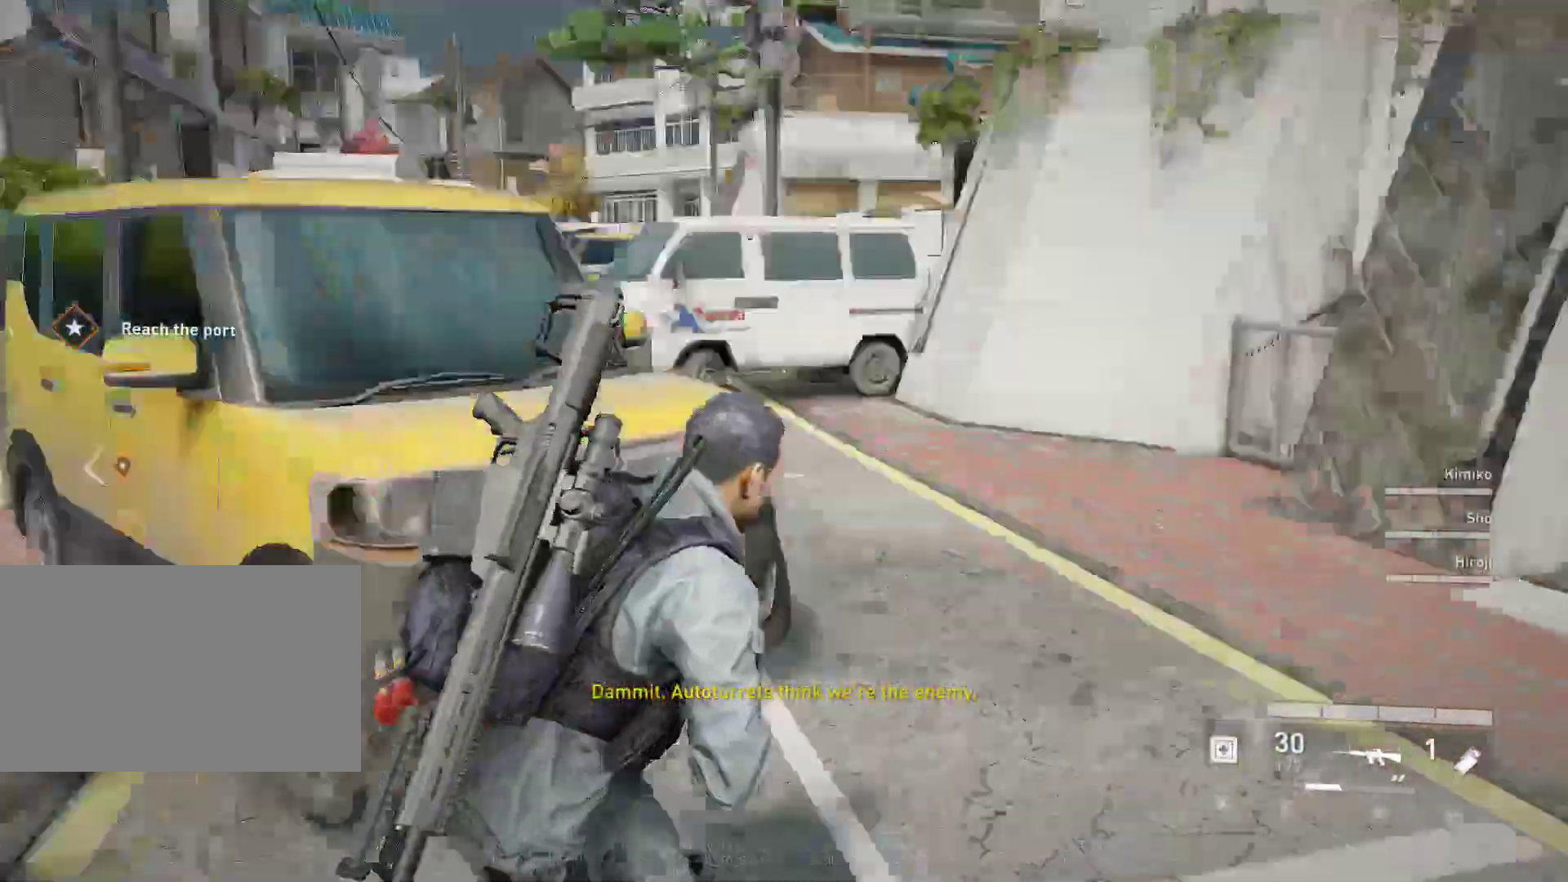
{"keys": ["d"], "mouse": [], "mouse_move": "still", "events": []}
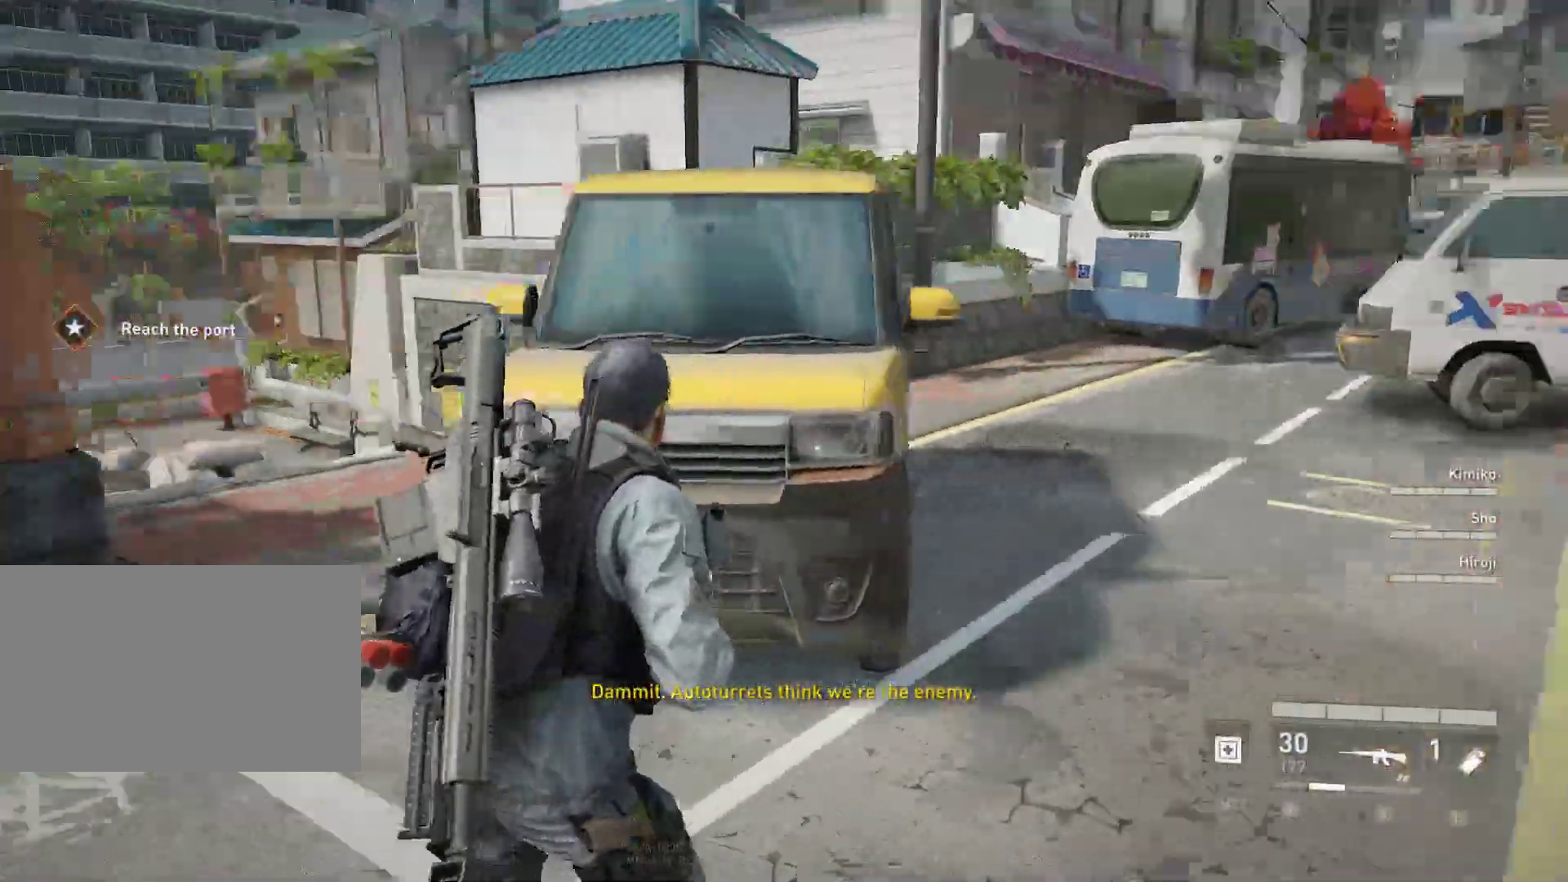
{"keys": ["a"], "mouse": [], "mouse_move": "still", "events": [[17, "w", "down"], [150, "w", "up"], [200, "d", "up"], [250, "a", "down"], [300, "a", "up"], [350, "a", "down"]]}
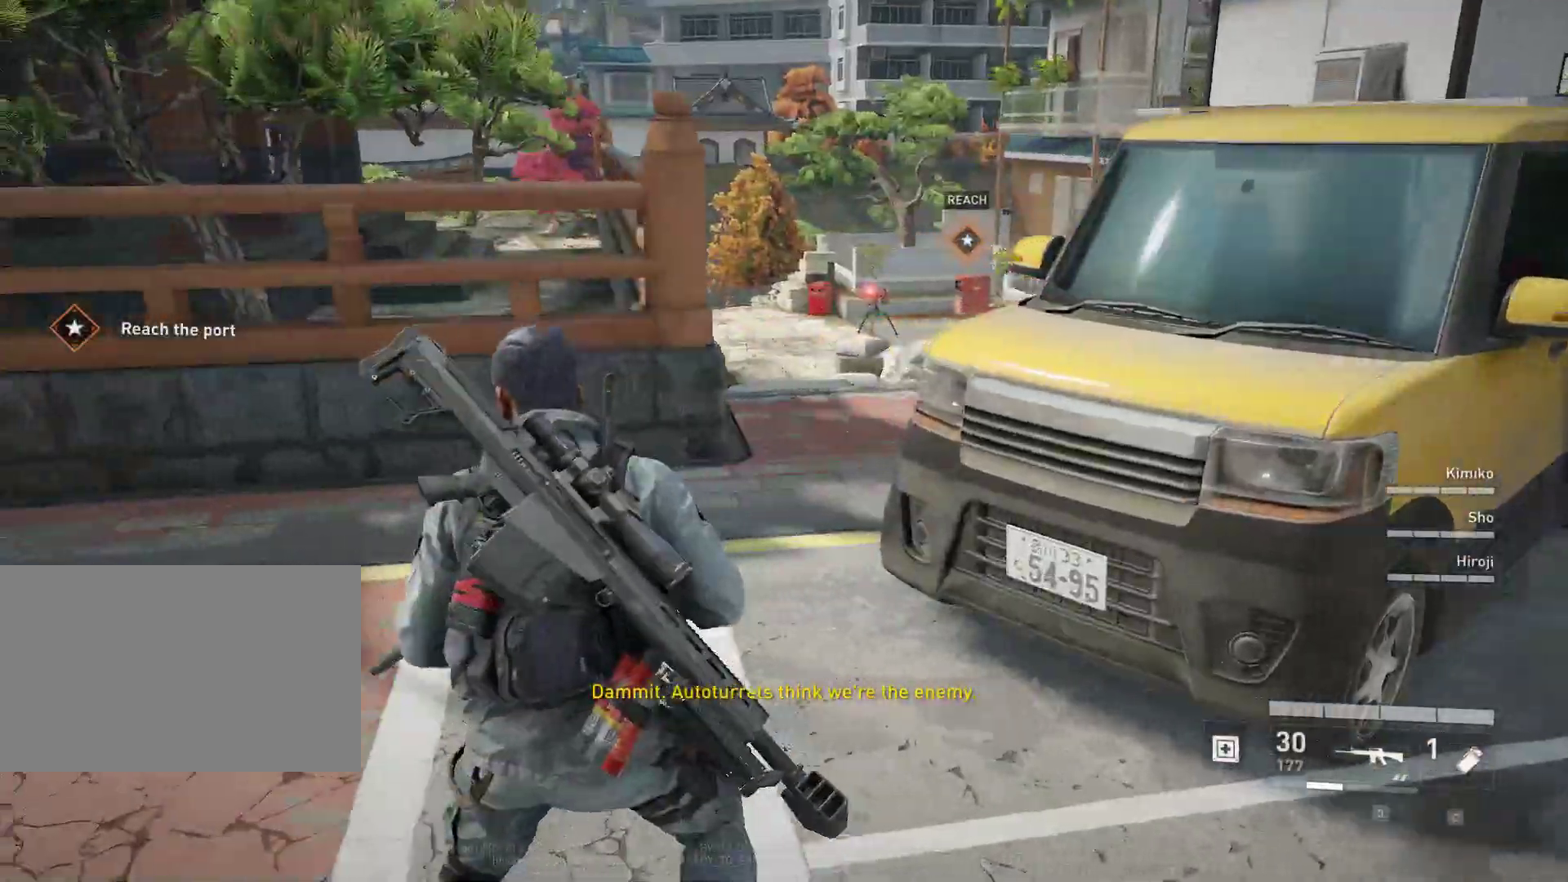
{"keys": ["a", "w"], "mouse": [], "mouse_move": "still", "events": [[367, "w", "down"]]}
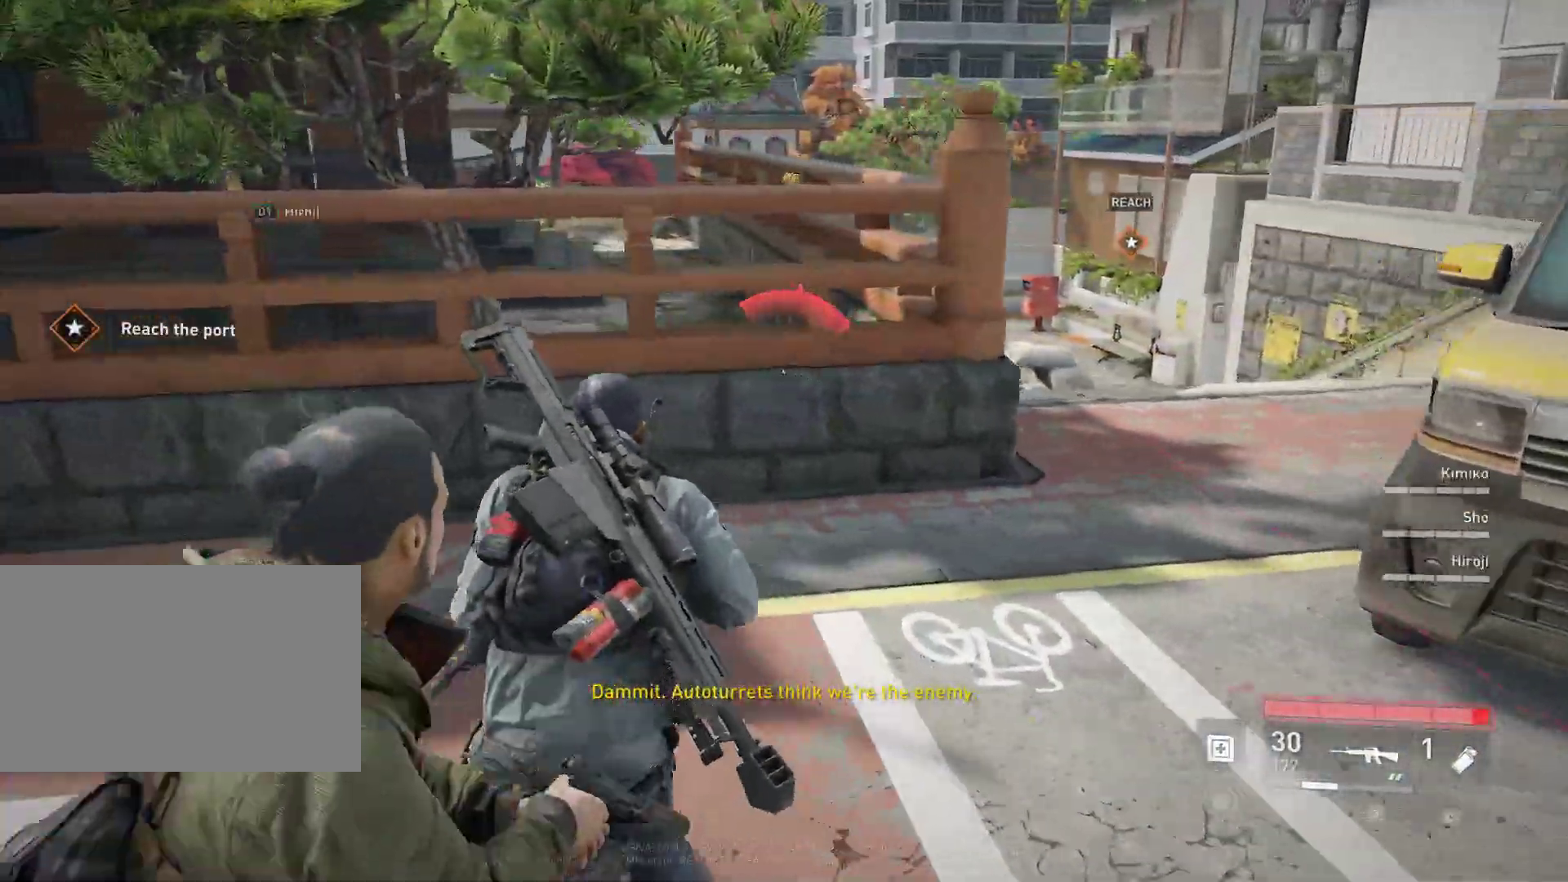
{"keys": ["a"], "mouse": [], "mouse_move": "still", "events": [[183, "w", "up"]]}
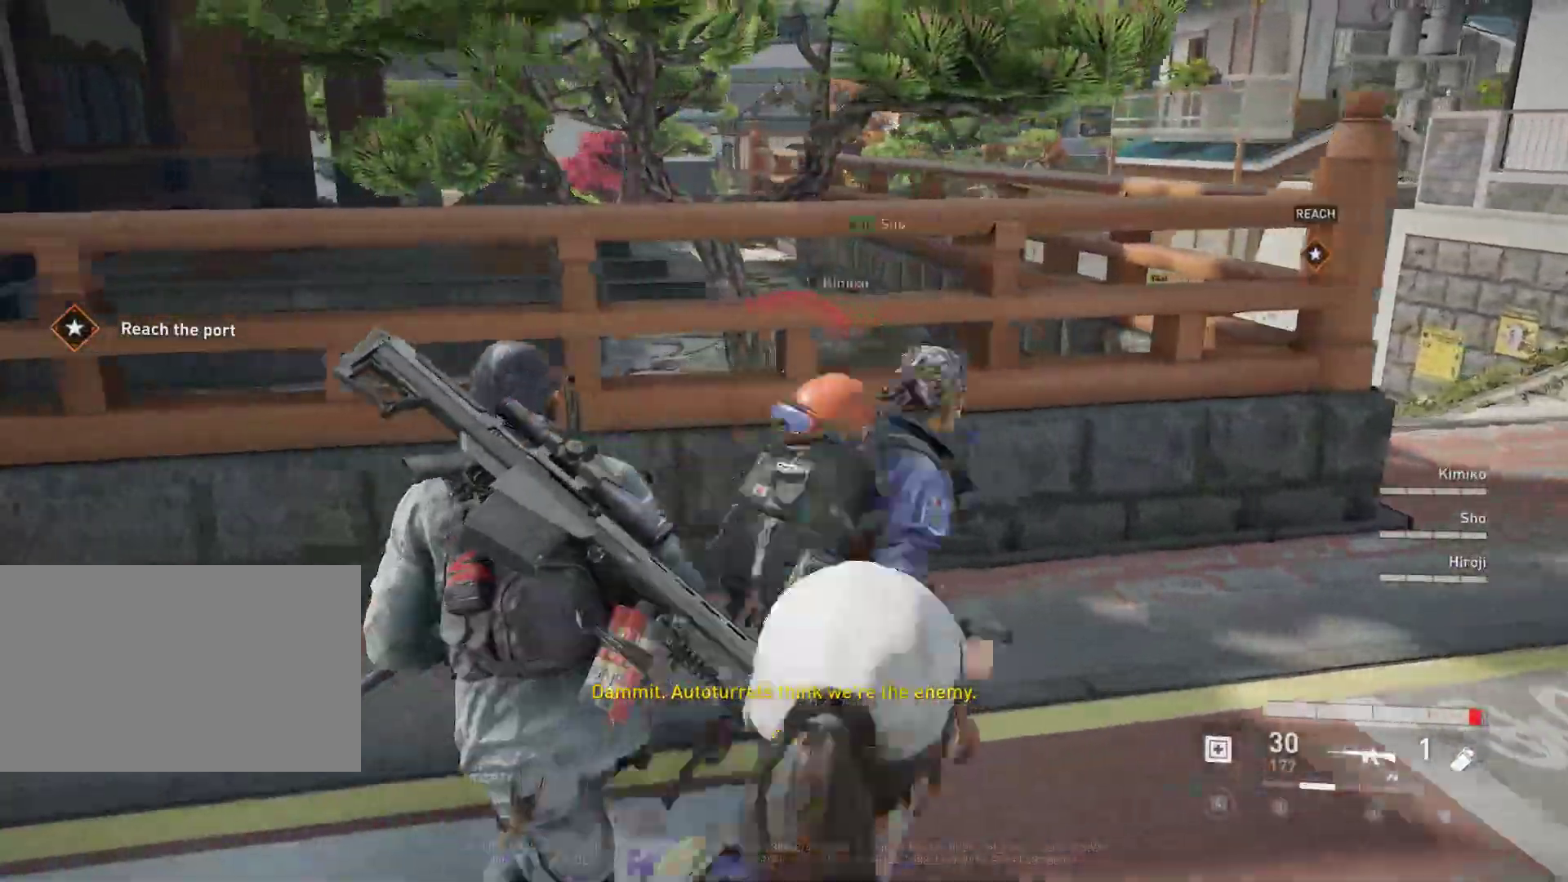
{"keys": ["a", "w"], "mouse": [], "mouse_move": "still", "events": [[17, "a", "up"], [250, "a", "down"], [350, "w", "down"]]}
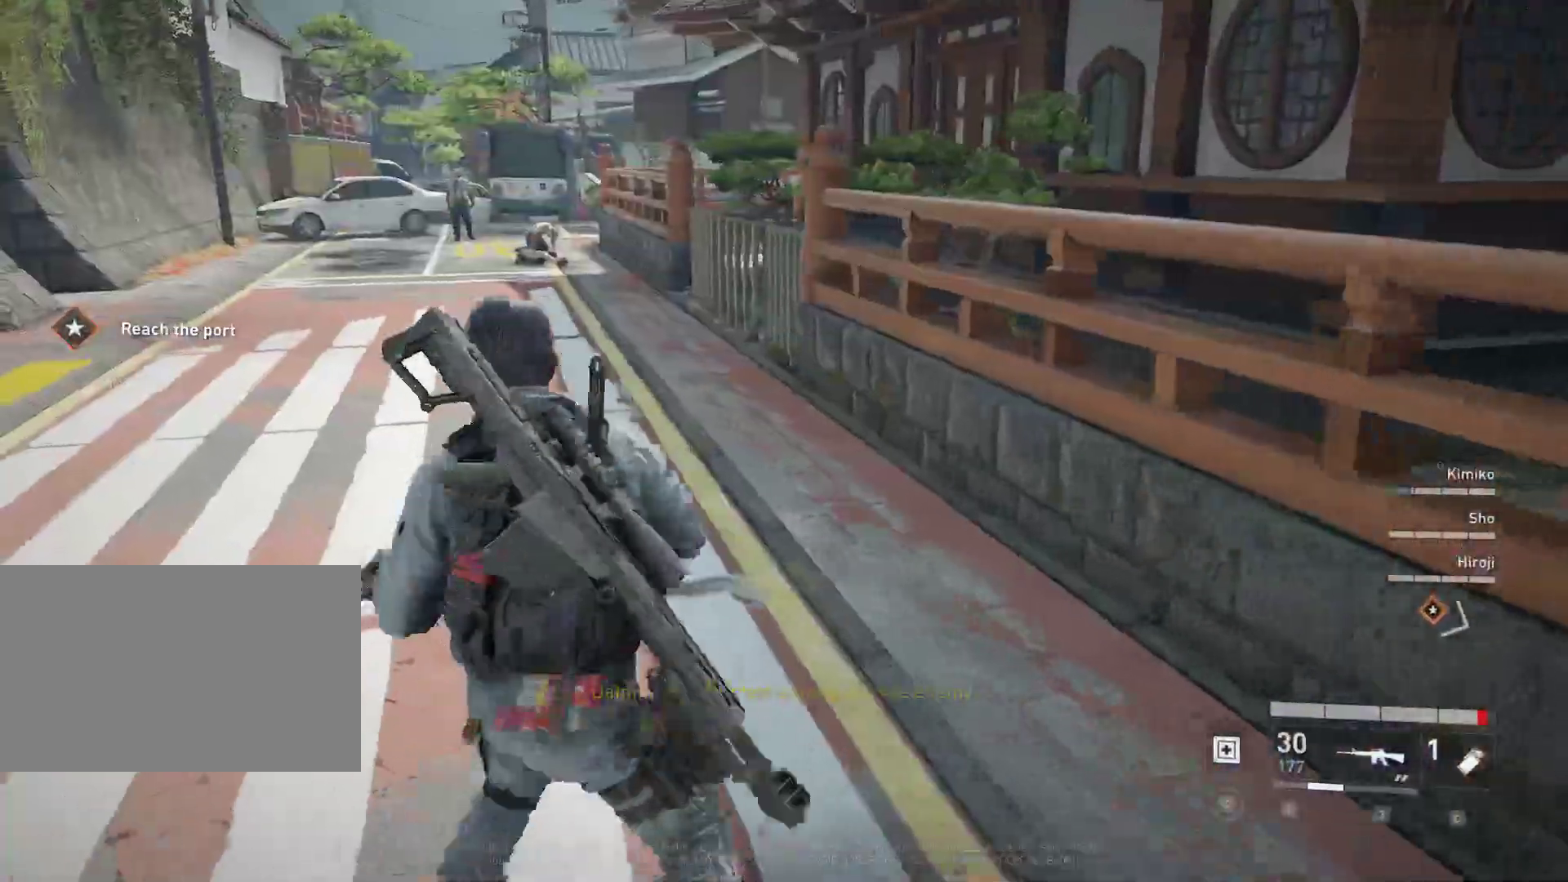
{"keys": ["d", "w"], "mouse": [], "mouse_move": "up-right", "events": [[367, "a", "up"], [417, "d", "down"]]}
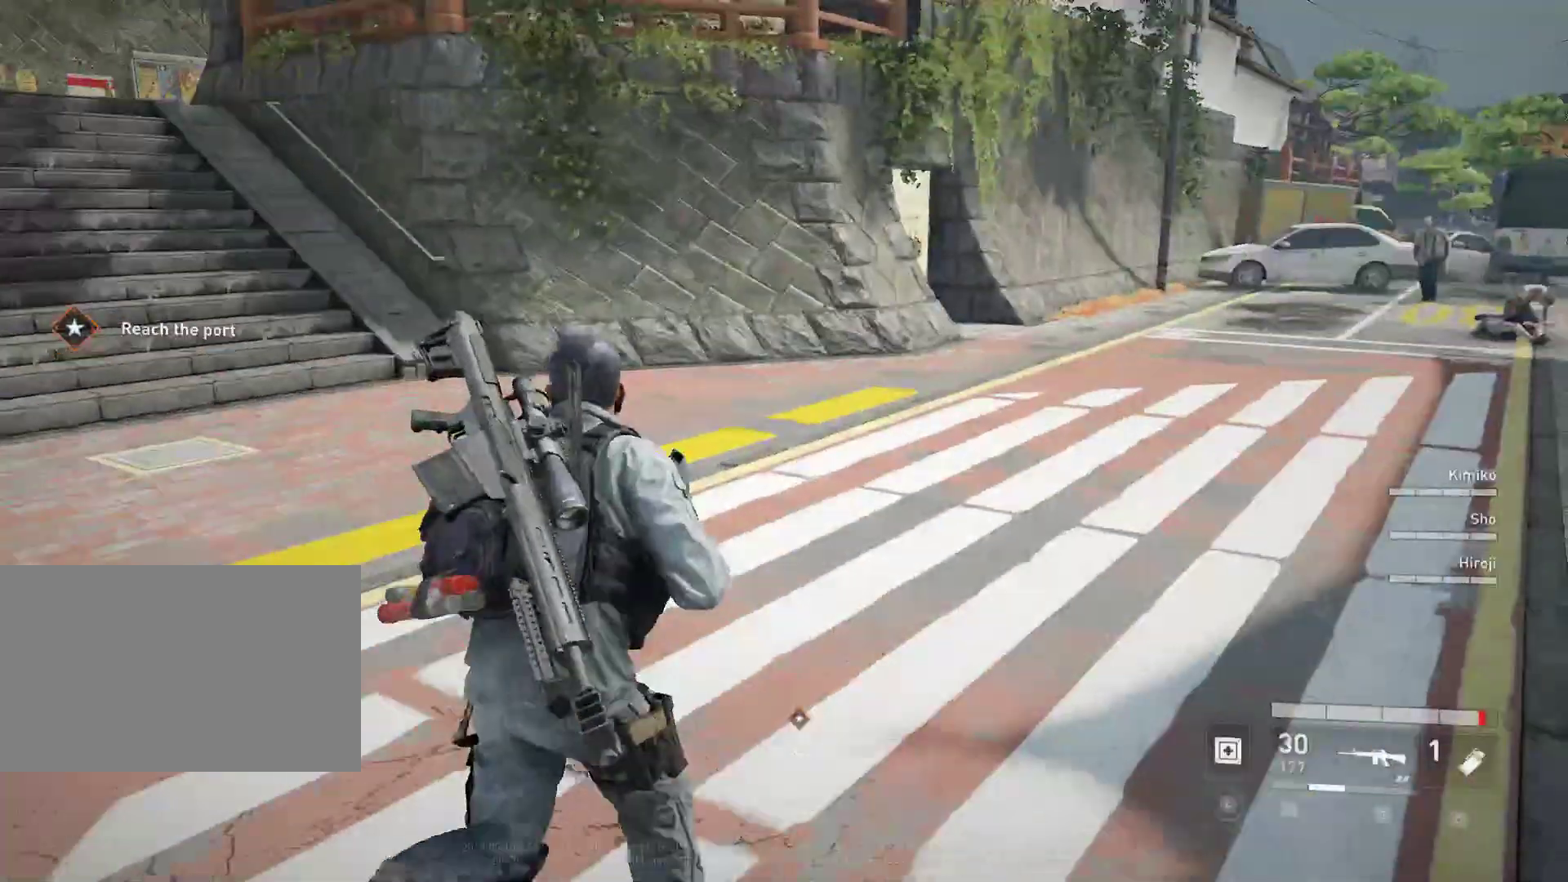
{"keys": ["d"], "mouse": [], "mouse_move": "right", "events": [[100, "w", "up"]]}
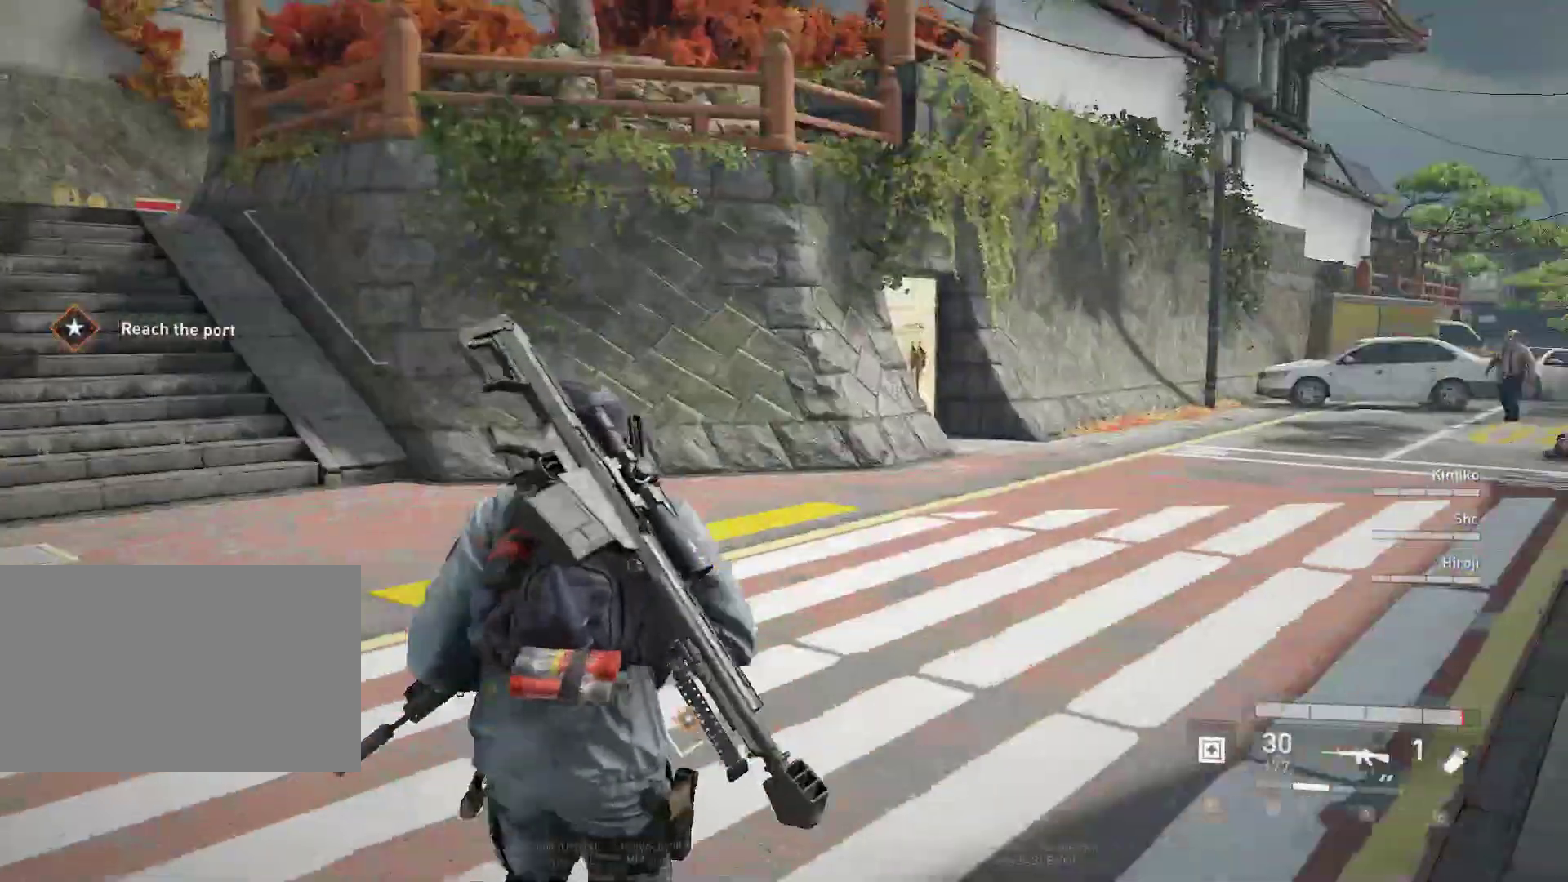
{"keys": ["d", "shift", "w"], "mouse": [], "mouse_move": "still", "events": [[150, "w", "down"], [350, "shift", "down"]]}
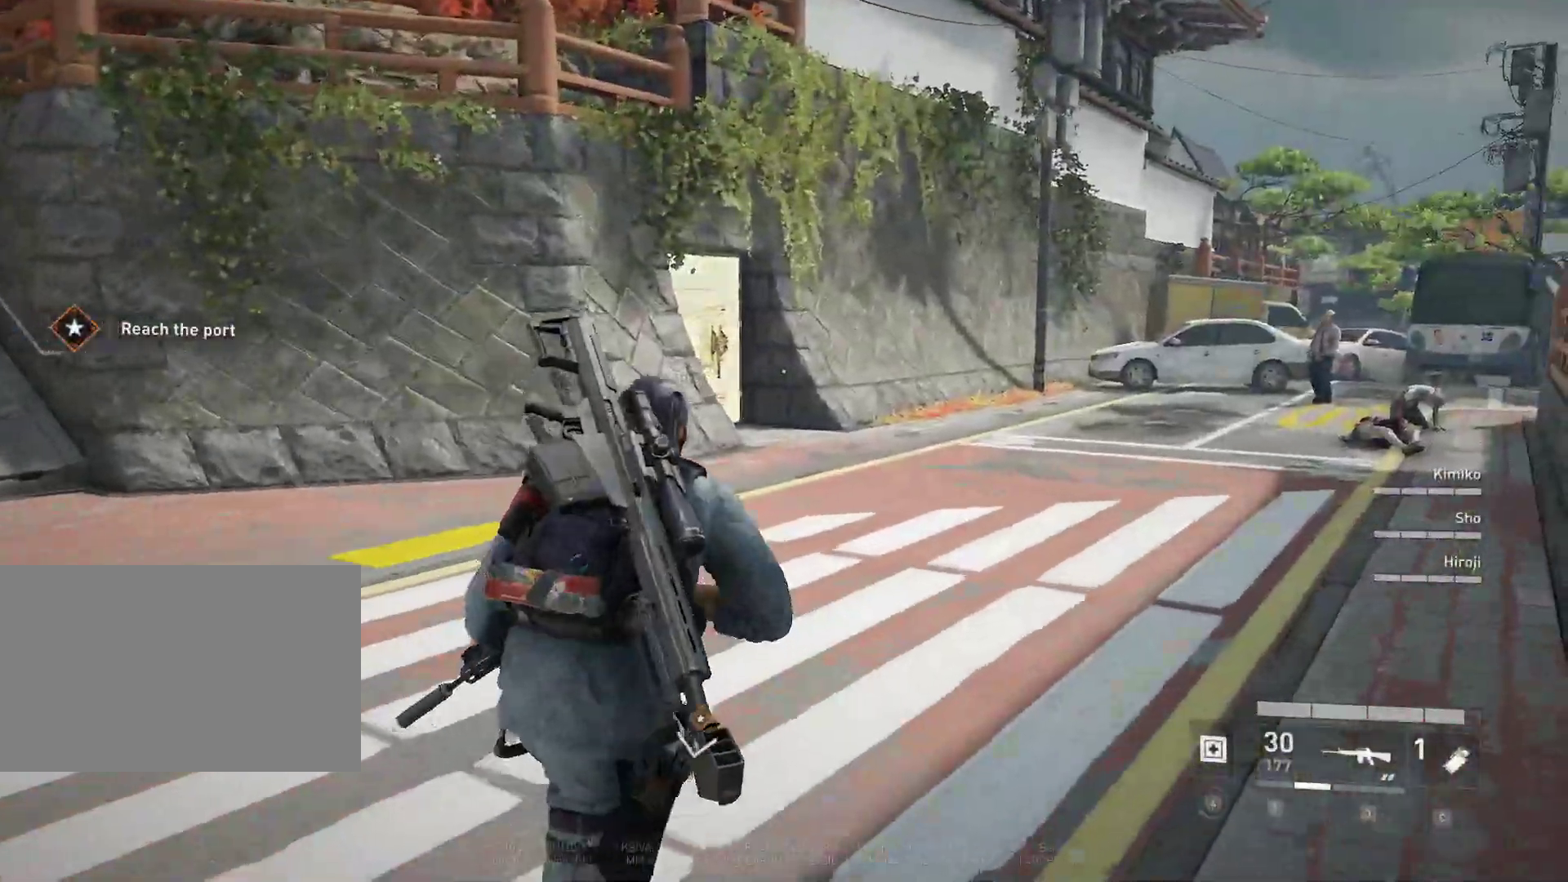
{"keys": ["d", "w"], "mouse": [], "mouse_move": "right", "events": [[167, "shift", "up"], [217, "w", "up"], [317, "w", "down"]]}
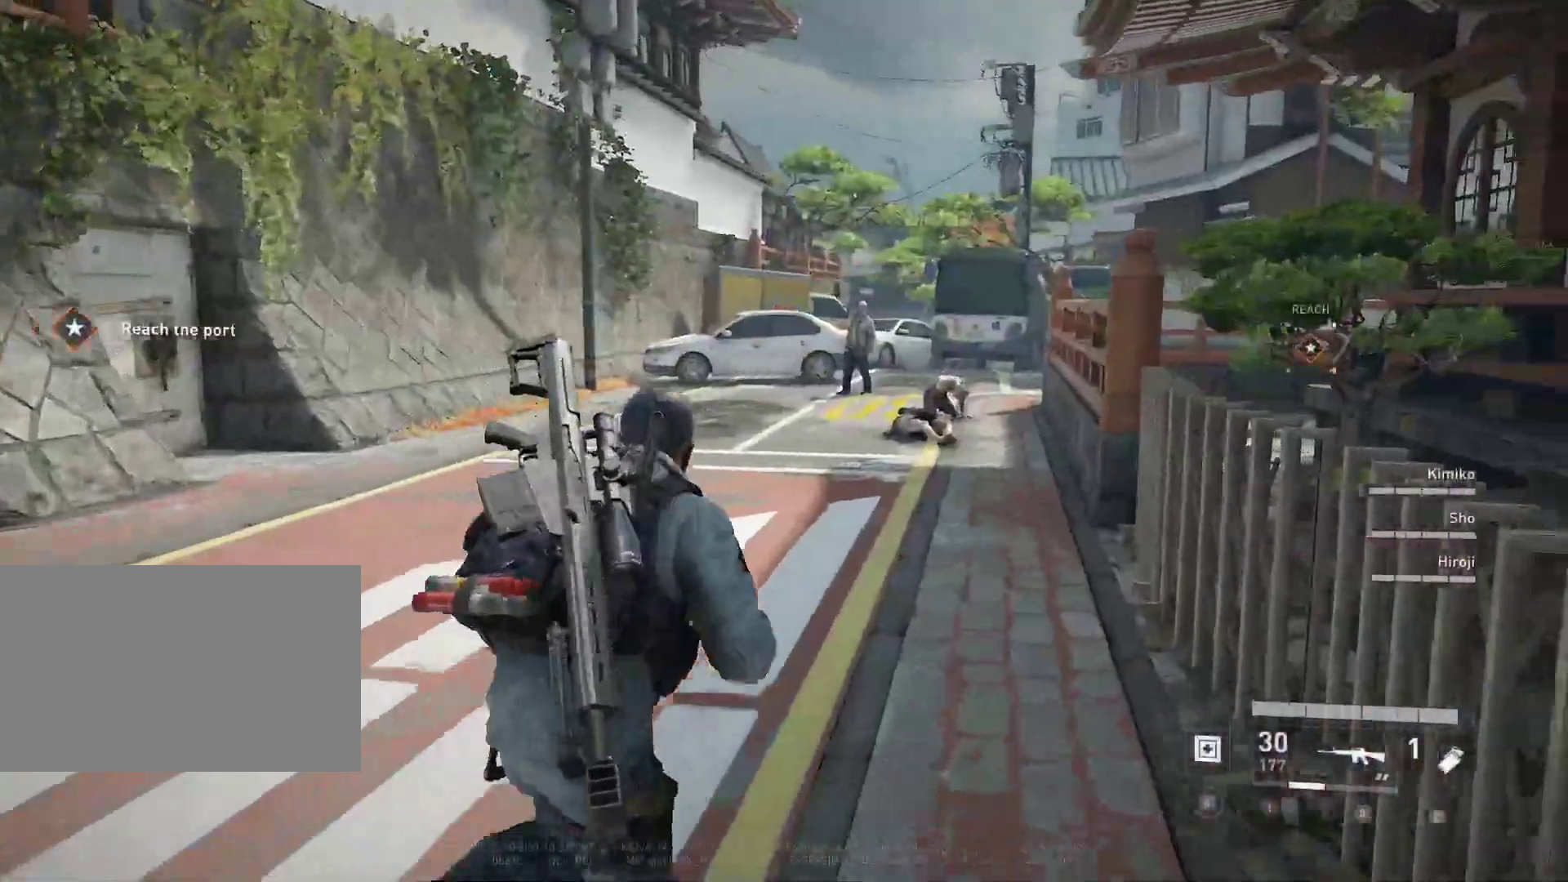
{"keys": ["w"], "mouse": ["right"], "mouse_move": "down-left", "events": [[50, "mouse_right", "down"], [183, "d", "up"]]}
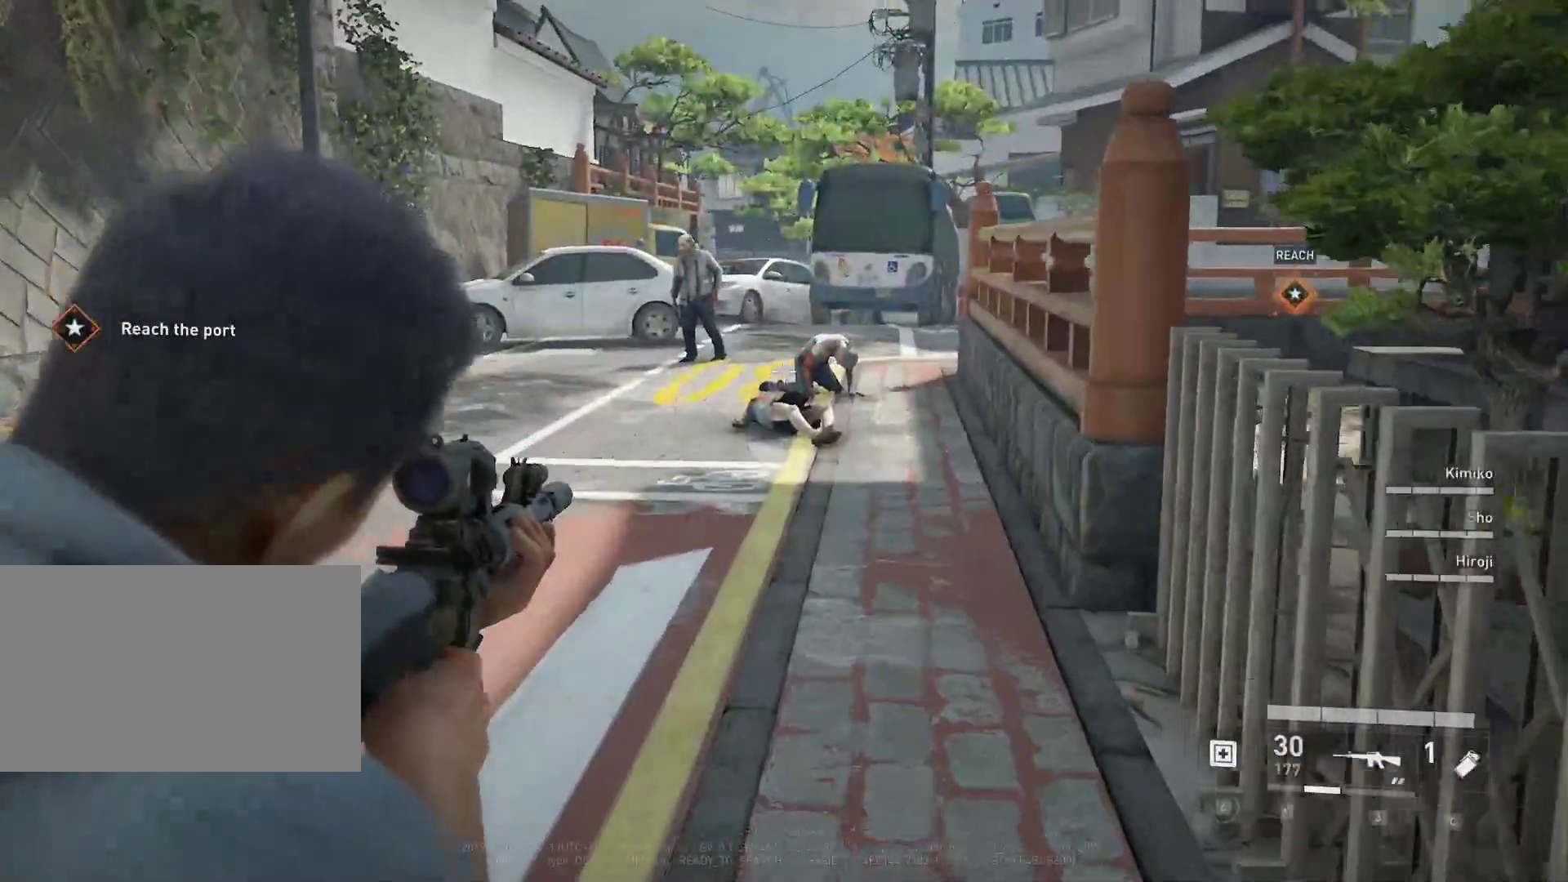
{"keys": [], "mouse": ["right"], "mouse_move": "still", "events": [[300, "mouse_left", "down"], [400, "mouse_left", "up"], [483, "w", "up"]]}
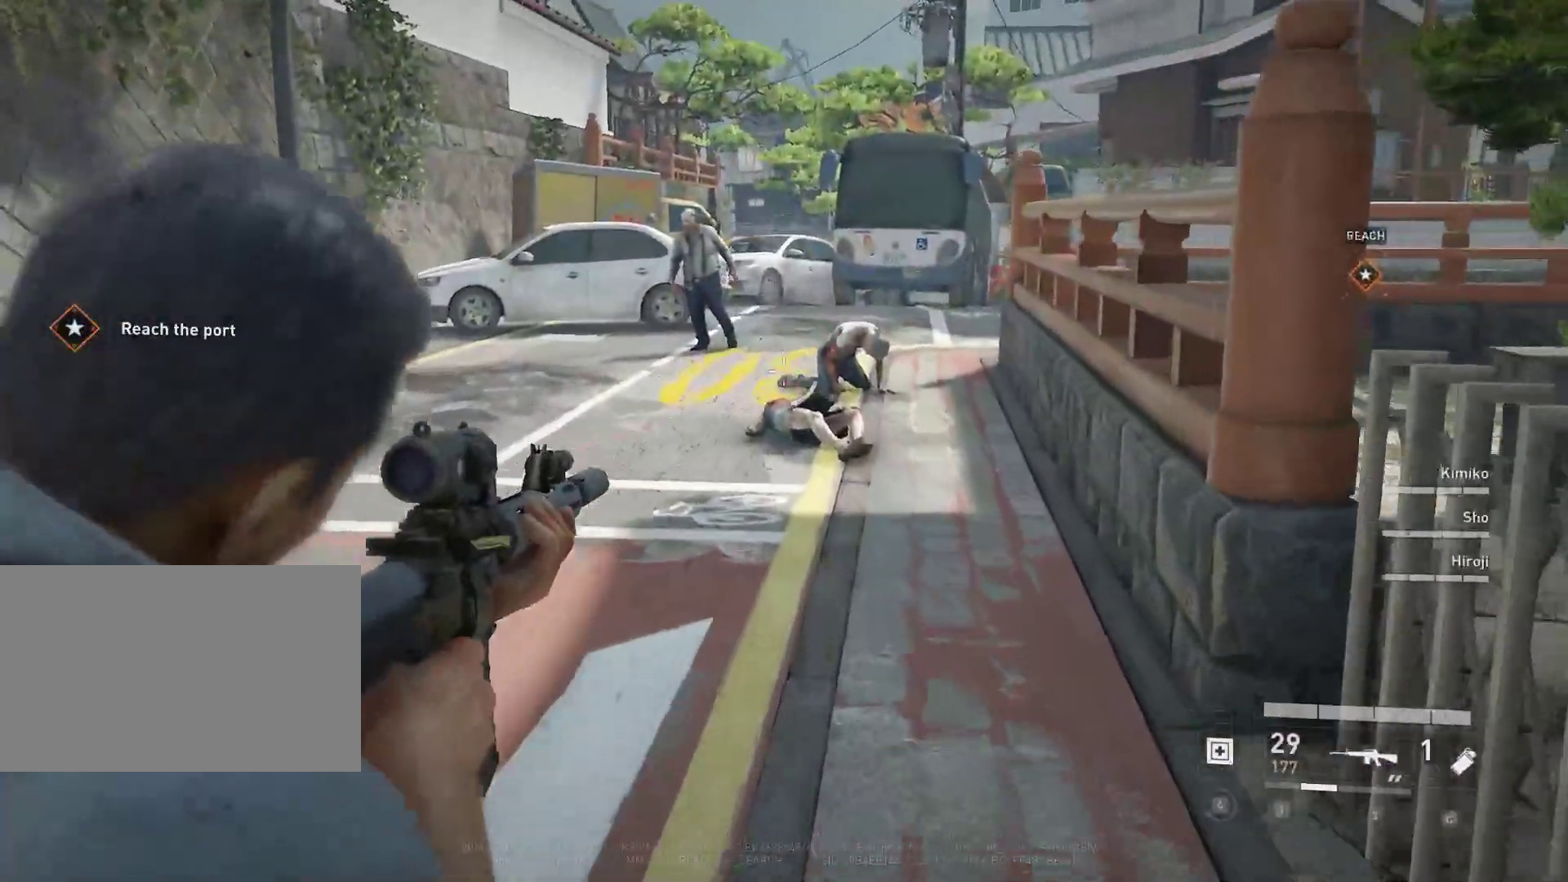
{"keys": [], "mouse": ["right"], "mouse_move": "still", "events": [[33, "mouse_left", "down"], [83, "mouse_left", "up"], [167, "mouse_left", "down"], [267, "mouse_left", "up"], [417, "mouse_left", "down"], [500, "mouse_left", "up"]]}
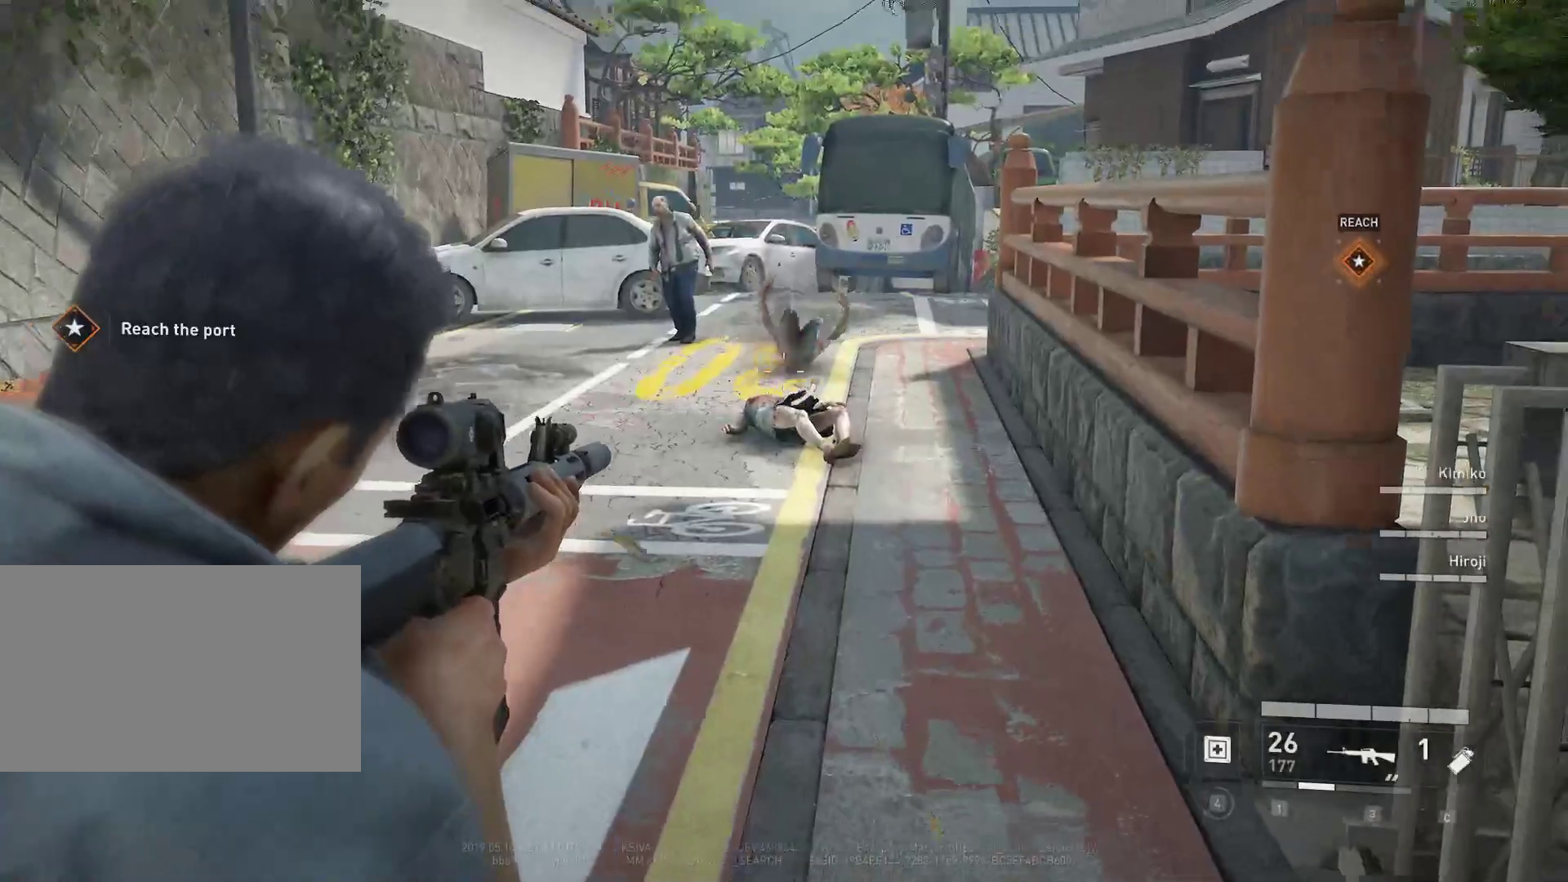
{"keys": [], "mouse": ["left", "right"], "mouse_move": "down-left", "events": [[133, "mouse_left", "down"], [233, "mouse_left", "up"], [467, "mouse_left", "down"]]}
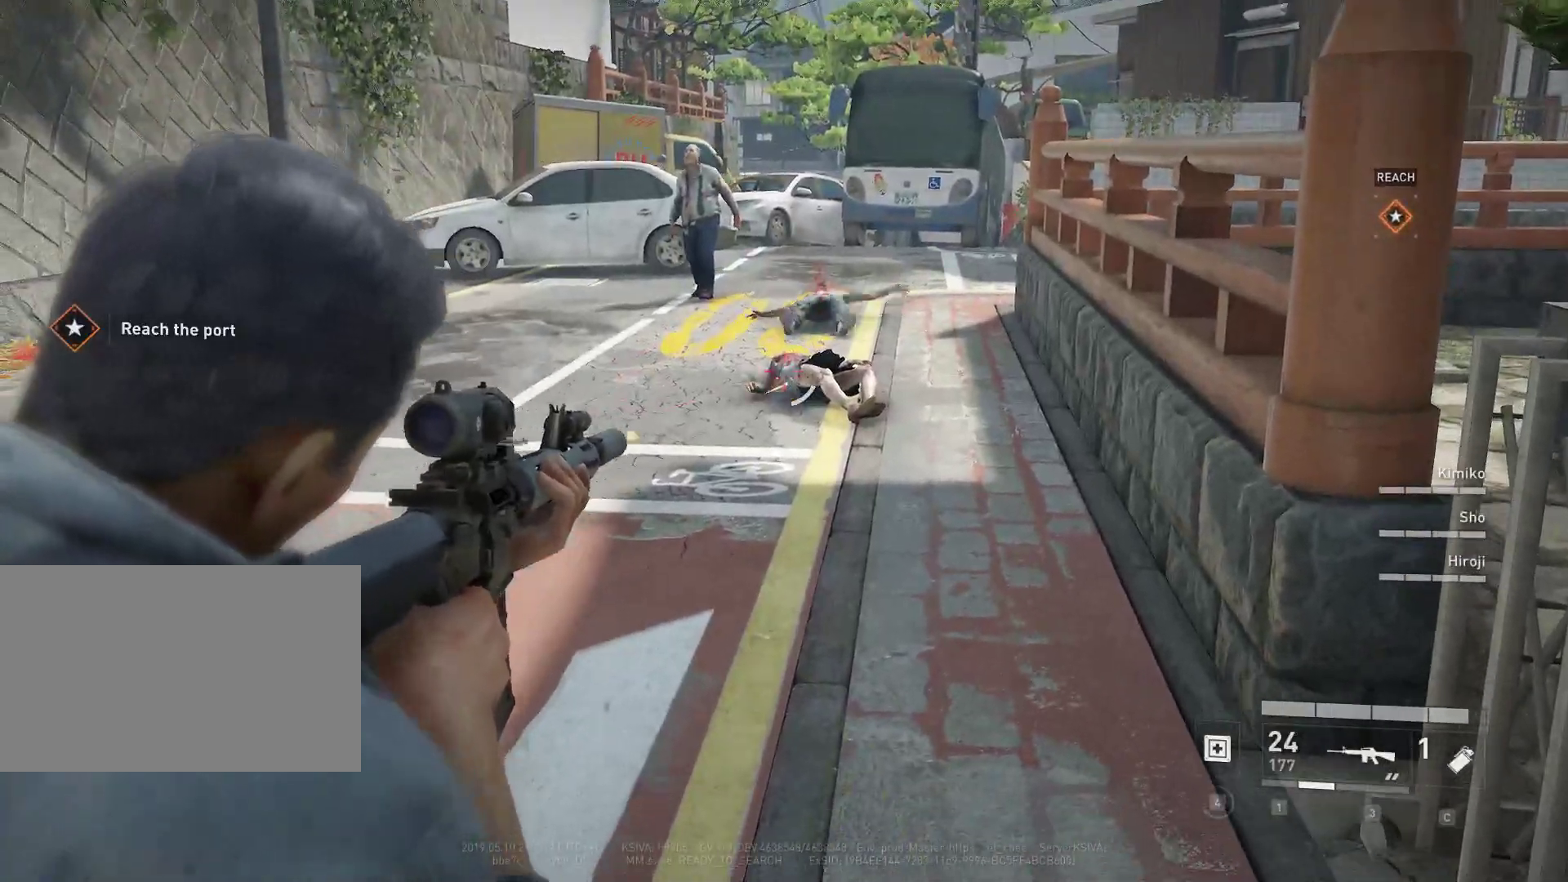
{"keys": [], "mouse": ["right"], "mouse_move": "still", "events": [[67, "mouse_left", "up"], [167, "mouse_left", "down"], [200, "mouse_left", "up"], [300, "mouse_left", "down"], [350, "mouse_left", "up"], [433, "mouse_left", "down"], [483, "mouse_left", "up"]]}
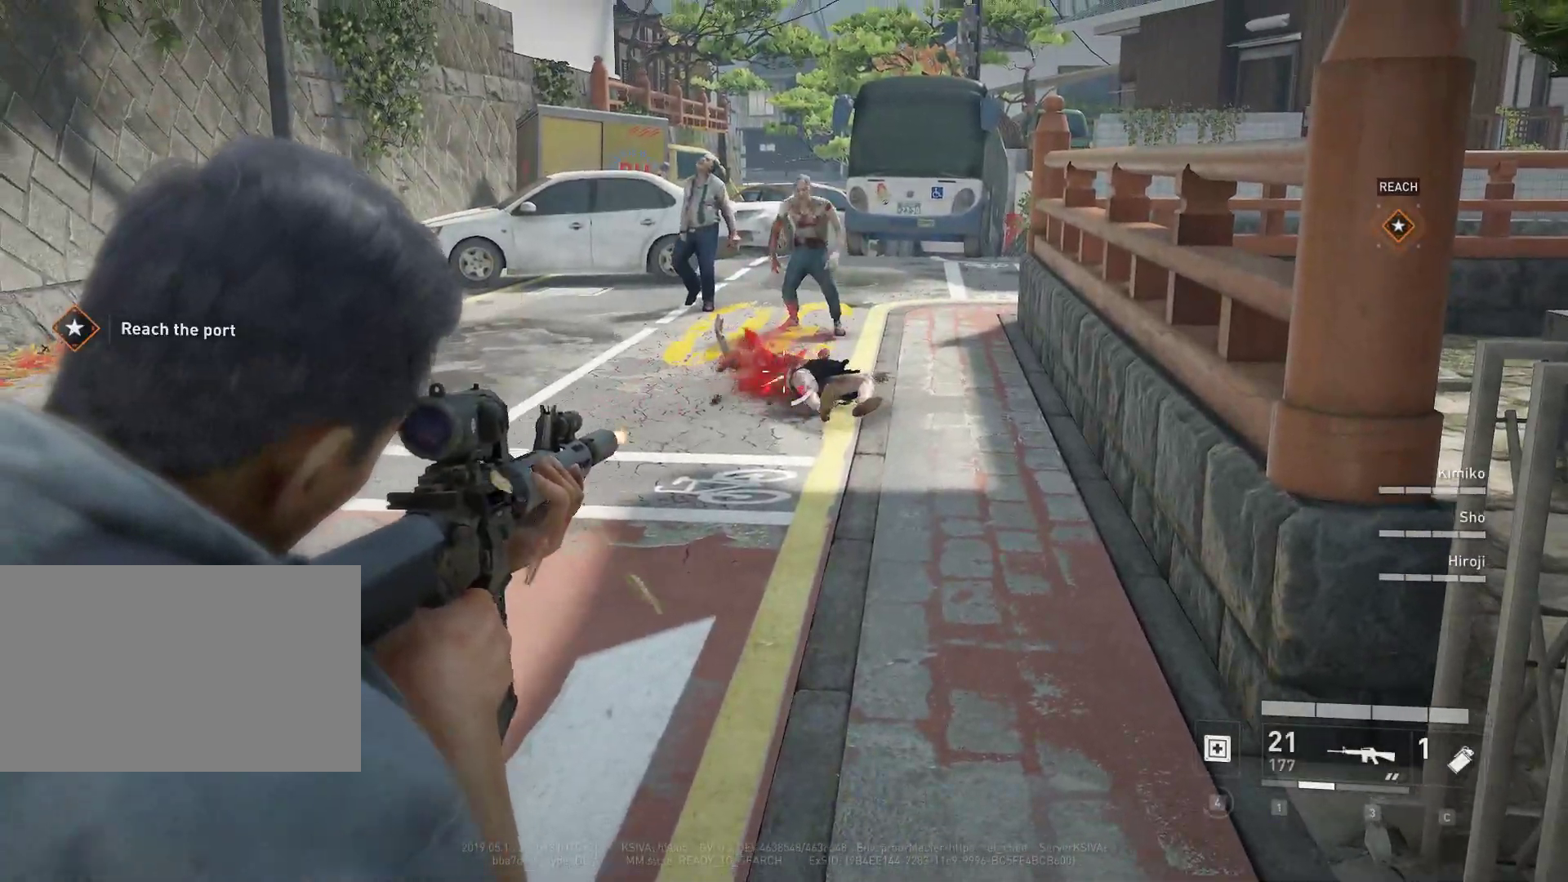
{"keys": ["w"], "mouse": ["right"], "mouse_move": "up-right", "events": [[83, "mouse_left", "down"], [167, "mouse_left", "up"], [267, "w", "down"]]}
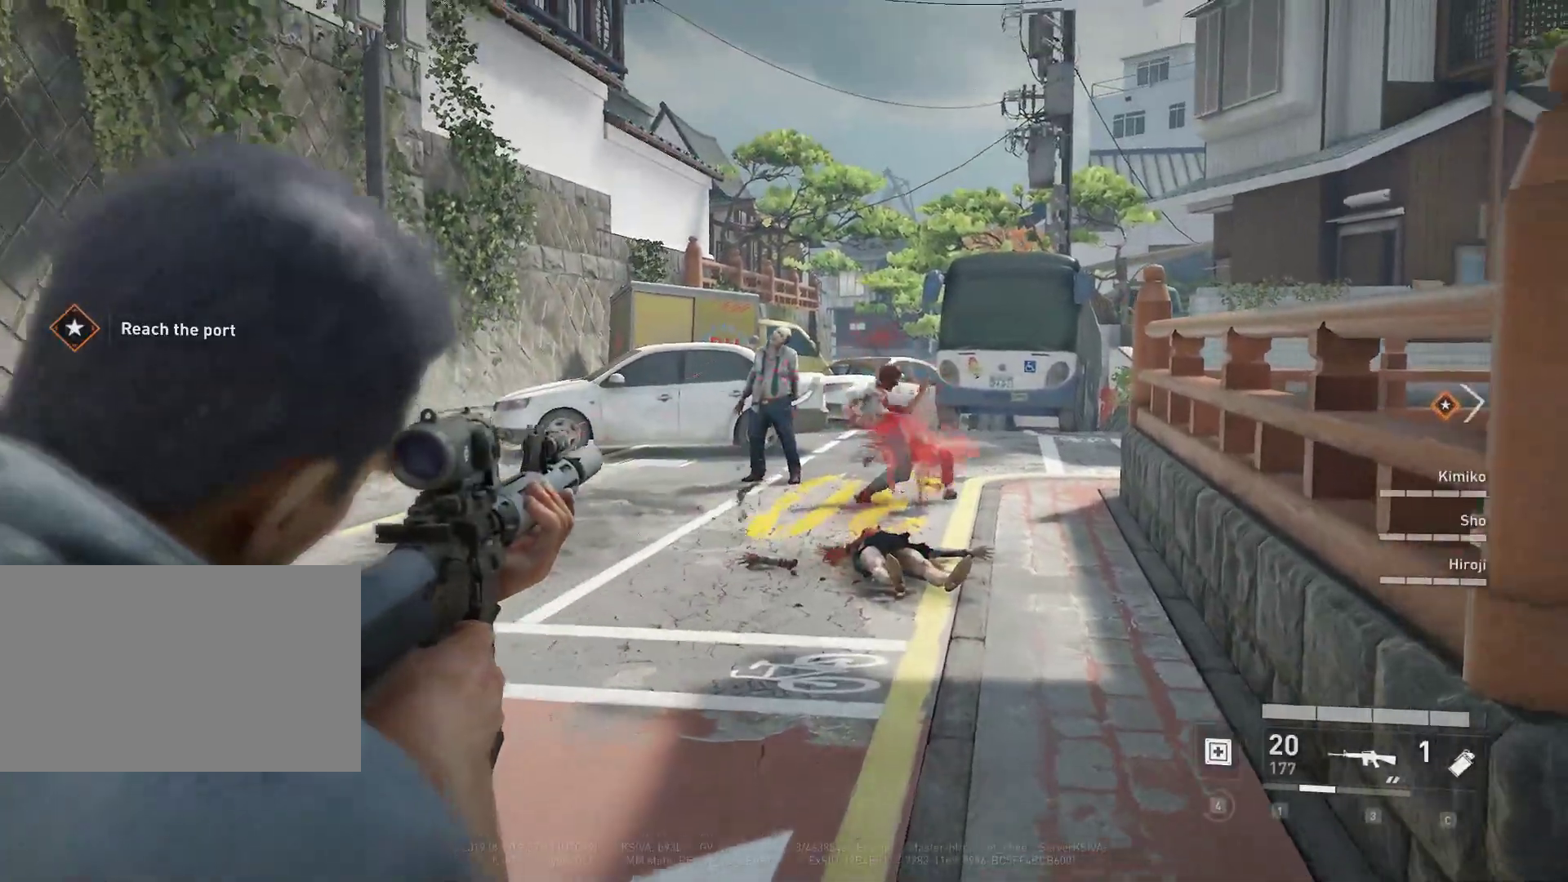
{"keys": ["w"], "mouse": ["left", "right"], "mouse_move": "still", "events": [[183, "mouse_left", "down"], [333, "mouse_left", "up"], [433, "mouse_left", "down"]]}
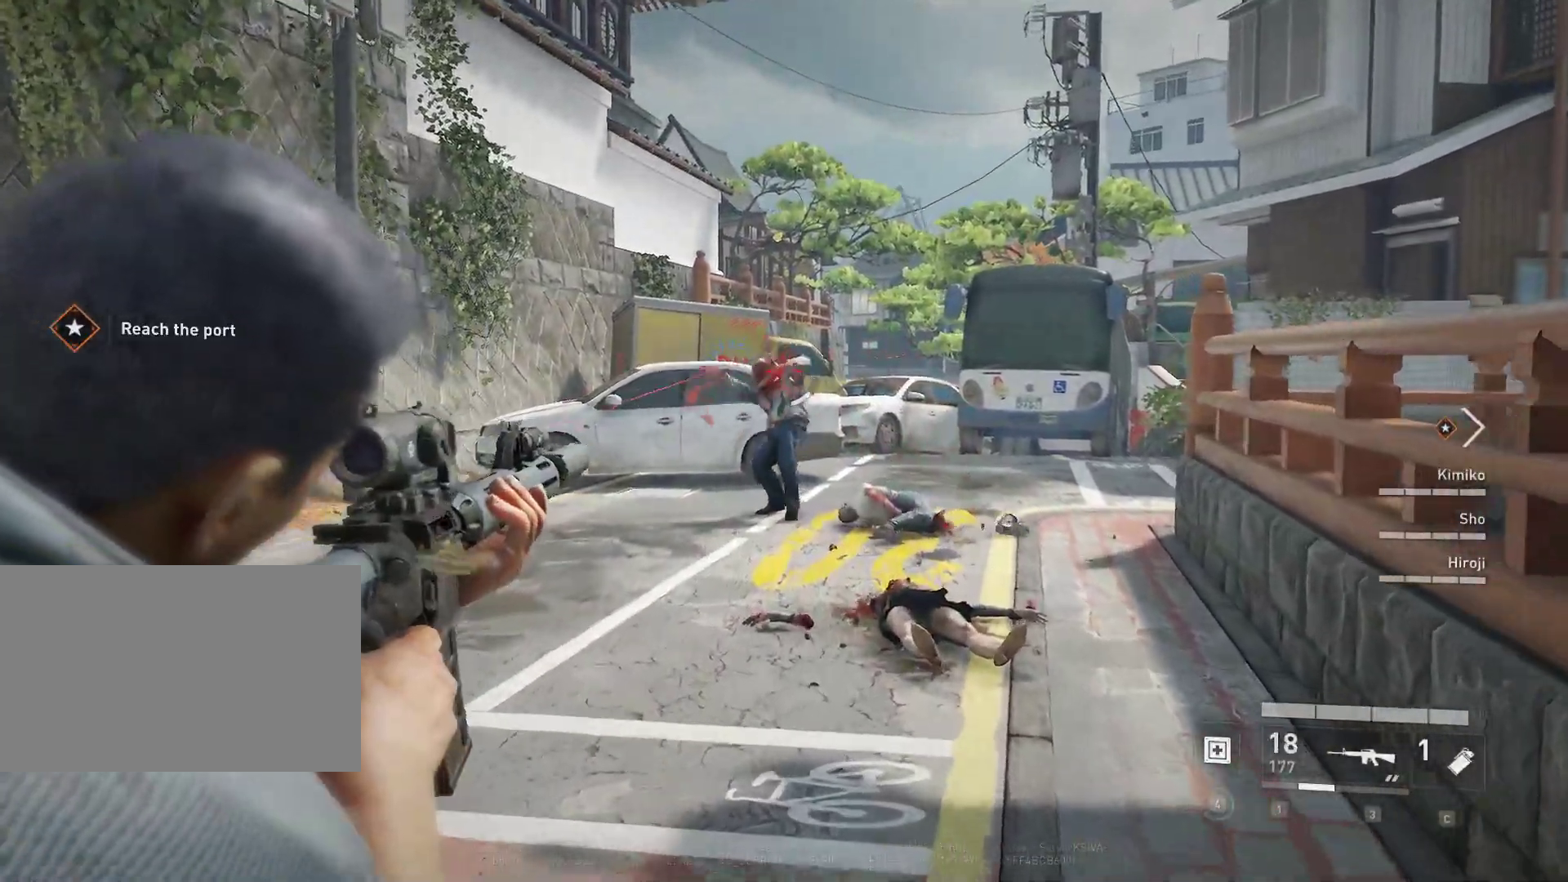
{"keys": ["w"], "mouse": ["right"], "mouse_move": "down", "events": [[67, "mouse_left", "up"], [300, "mouse_left", "down"], [433, "mouse_left", "up"]]}
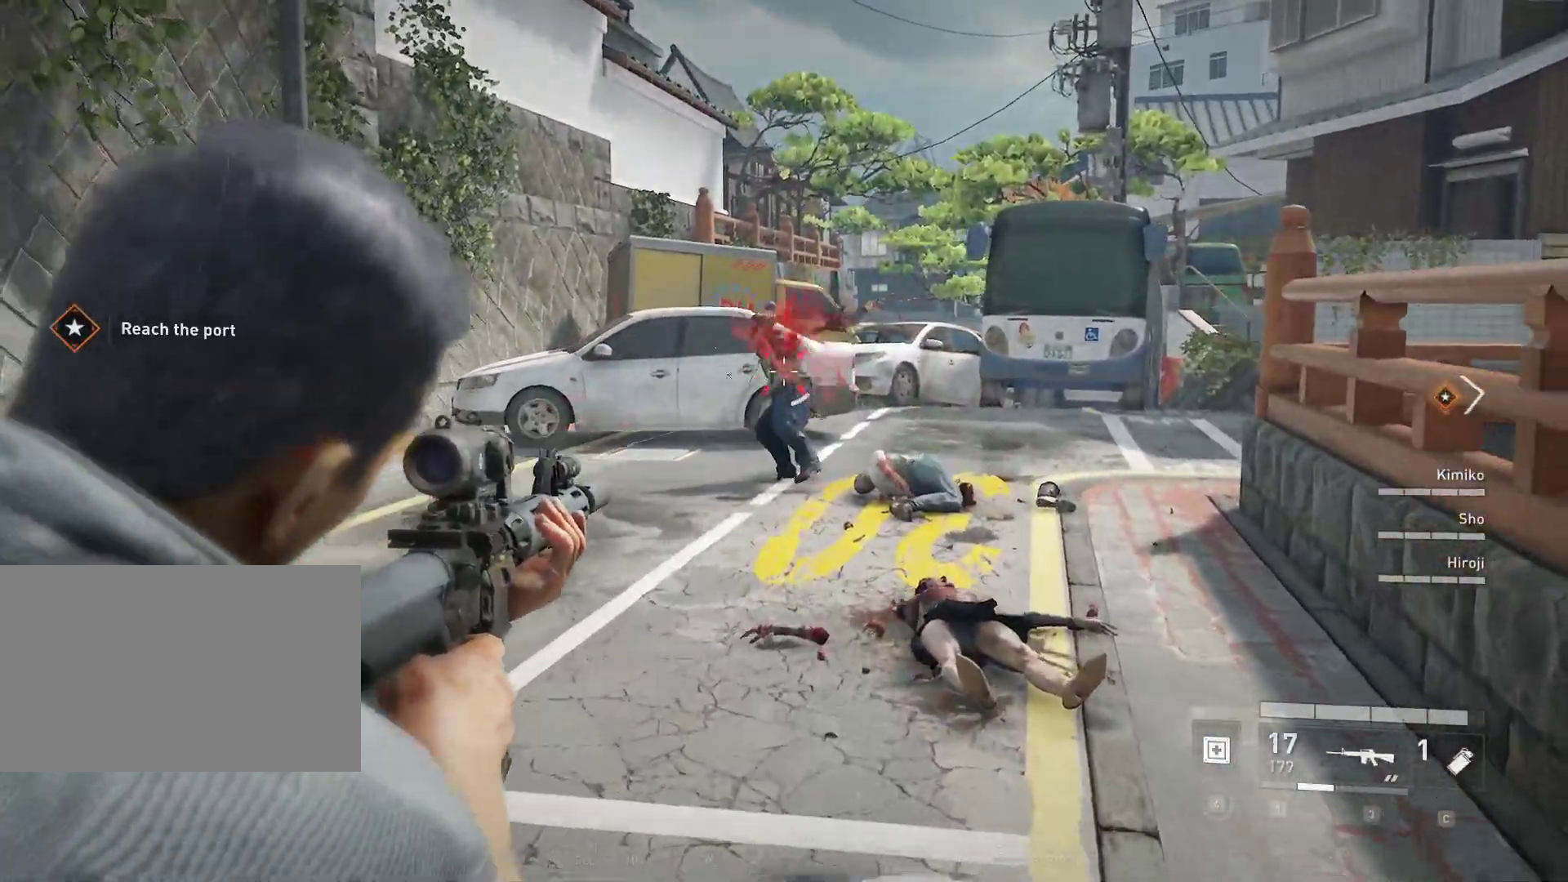
{"keys": ["w"], "mouse": ["right"], "mouse_move": "down", "events": [[33, "mouse_left", "down"], [133, "mouse_left", "up"], [367, "mouse_left", "down"], [500, "mouse_left", "up"]]}
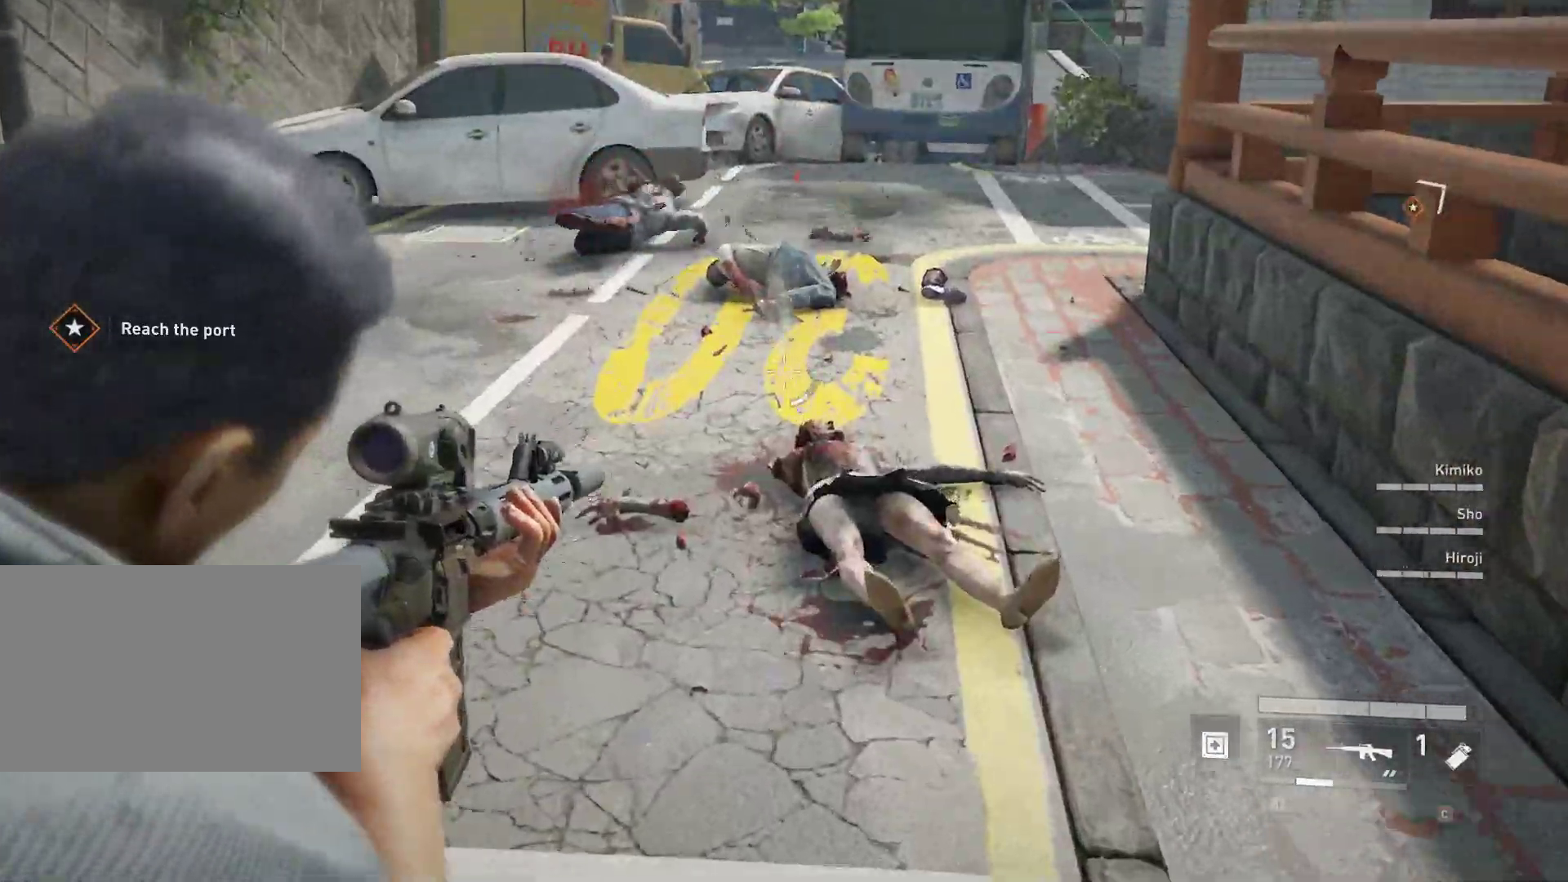
{"keys": ["shift", "w"], "mouse": [], "mouse_move": "up-left", "events": [[150, "mouse_left", "down"], [233, "mouse_left", "up"], [283, "mouse_right", "up"], [383, "shift", "down"]]}
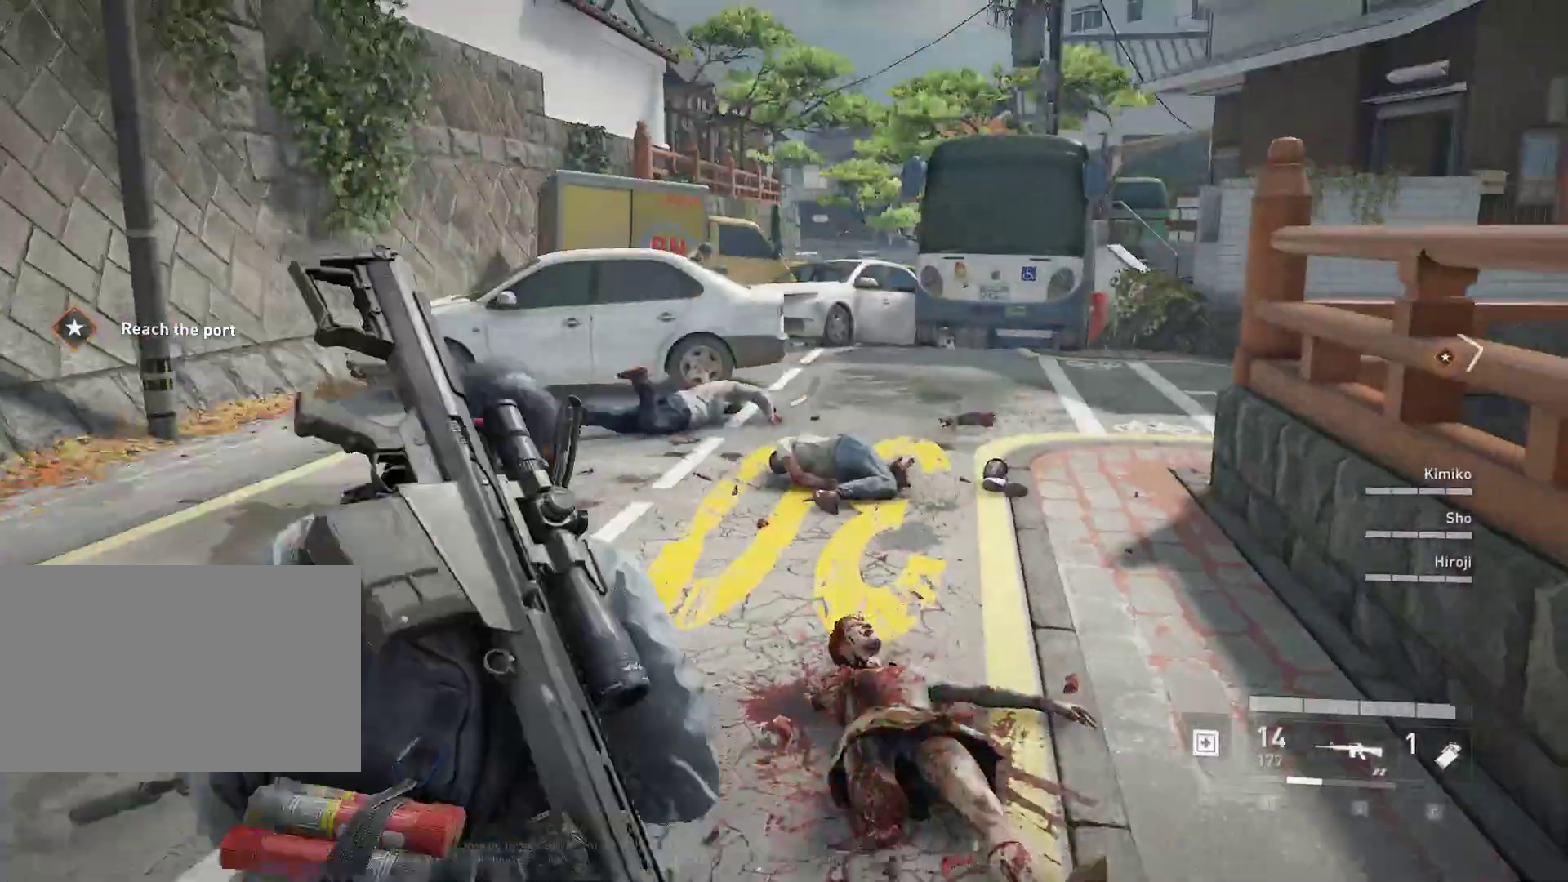
{"keys": ["a", "shift", "w"], "mouse": [], "mouse_move": "right", "events": [[17, "r", "down"], [150, "r", "up"], [200, "a", "down"], [300, "r", "down"], [400, "r", "up"]]}
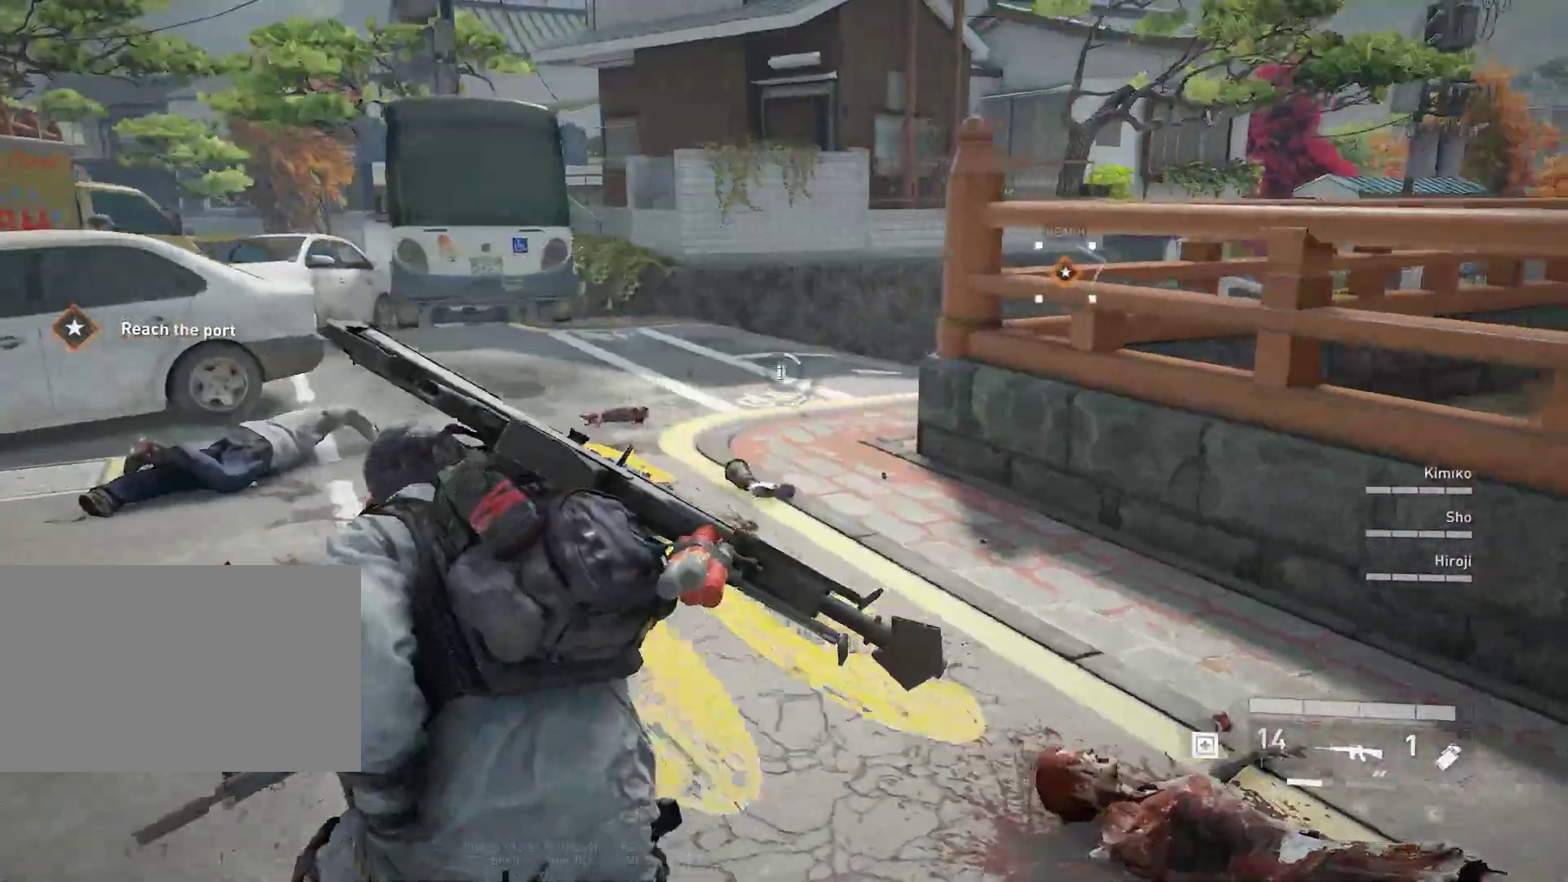
{"keys": ["a", "shift", "w"], "mouse": [], "mouse_move": "still", "events": []}
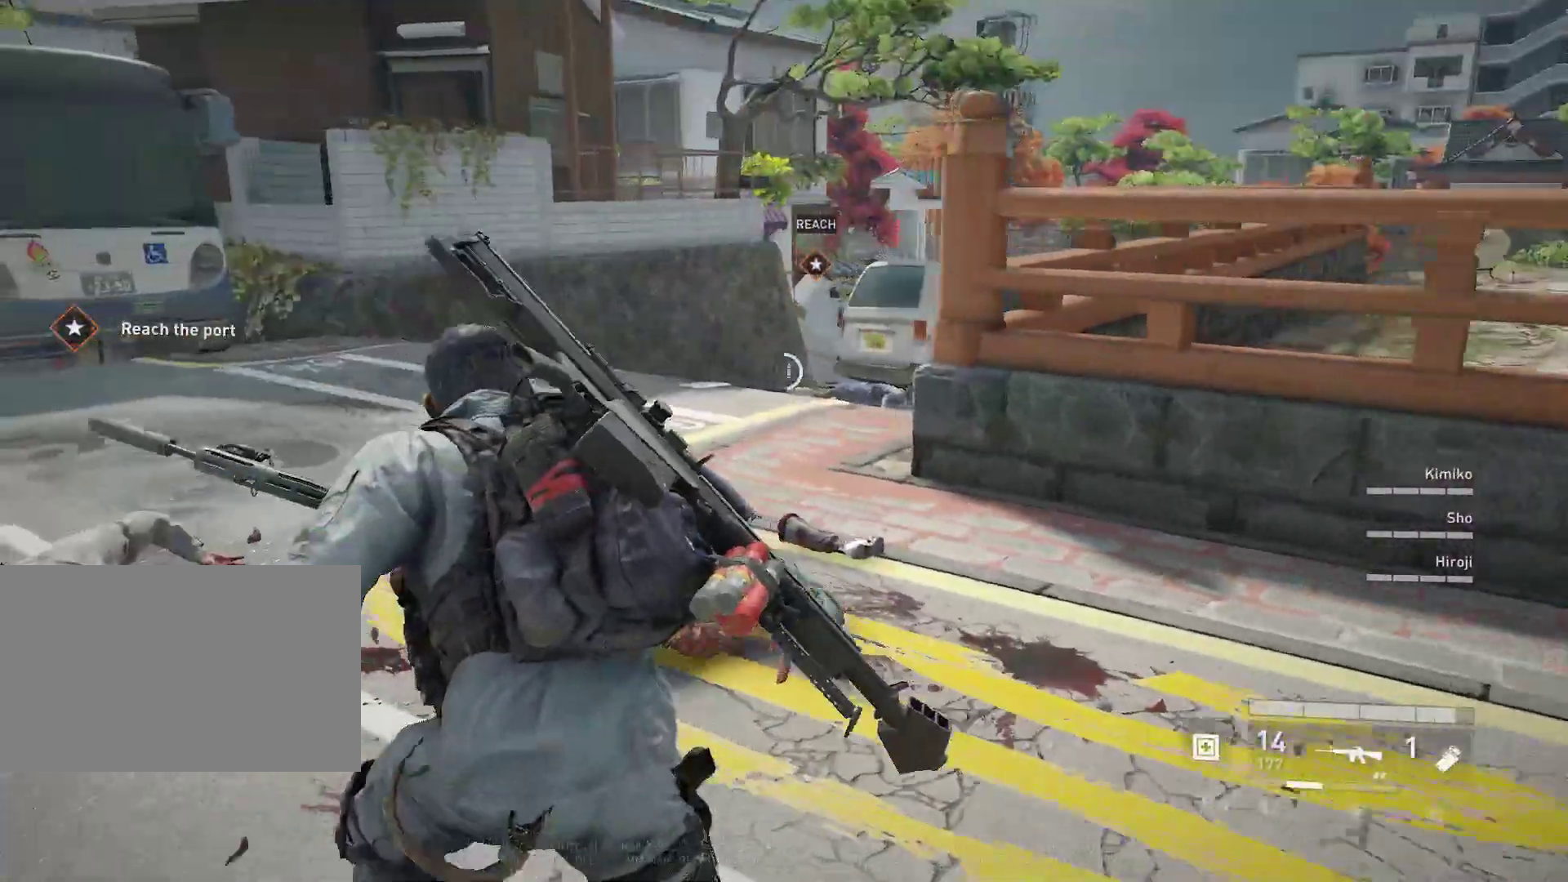
{"keys": ["a"], "mouse": [], "mouse_move": "still", "events": [[183, "shift", "up"], [183, "w", "up"]]}